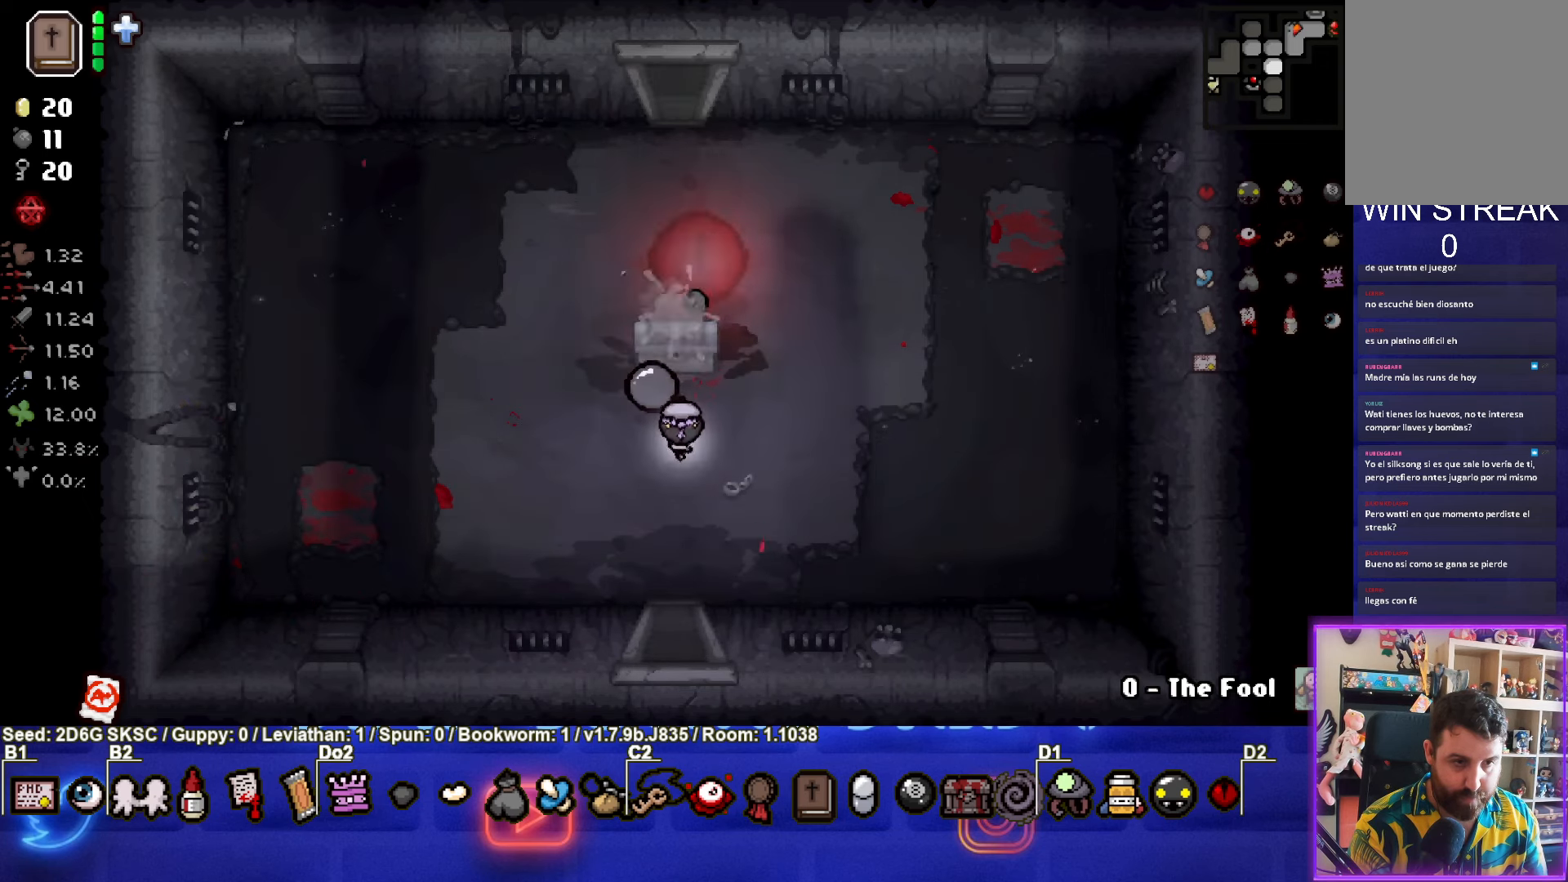
Gameplay with a controller (PlayStation layout); each line is a JSON object with the inputs held at the frame after it. "events" lists button and stick changes between this image and that frame as [ms after this image, input, new state], when the widget could be followed in between.
{"buttons": [], "left_stick": "down", "right_stick": "center", "events": [[33, "left_stick", "down"], [300, "TRIANGLE", "up"]]}
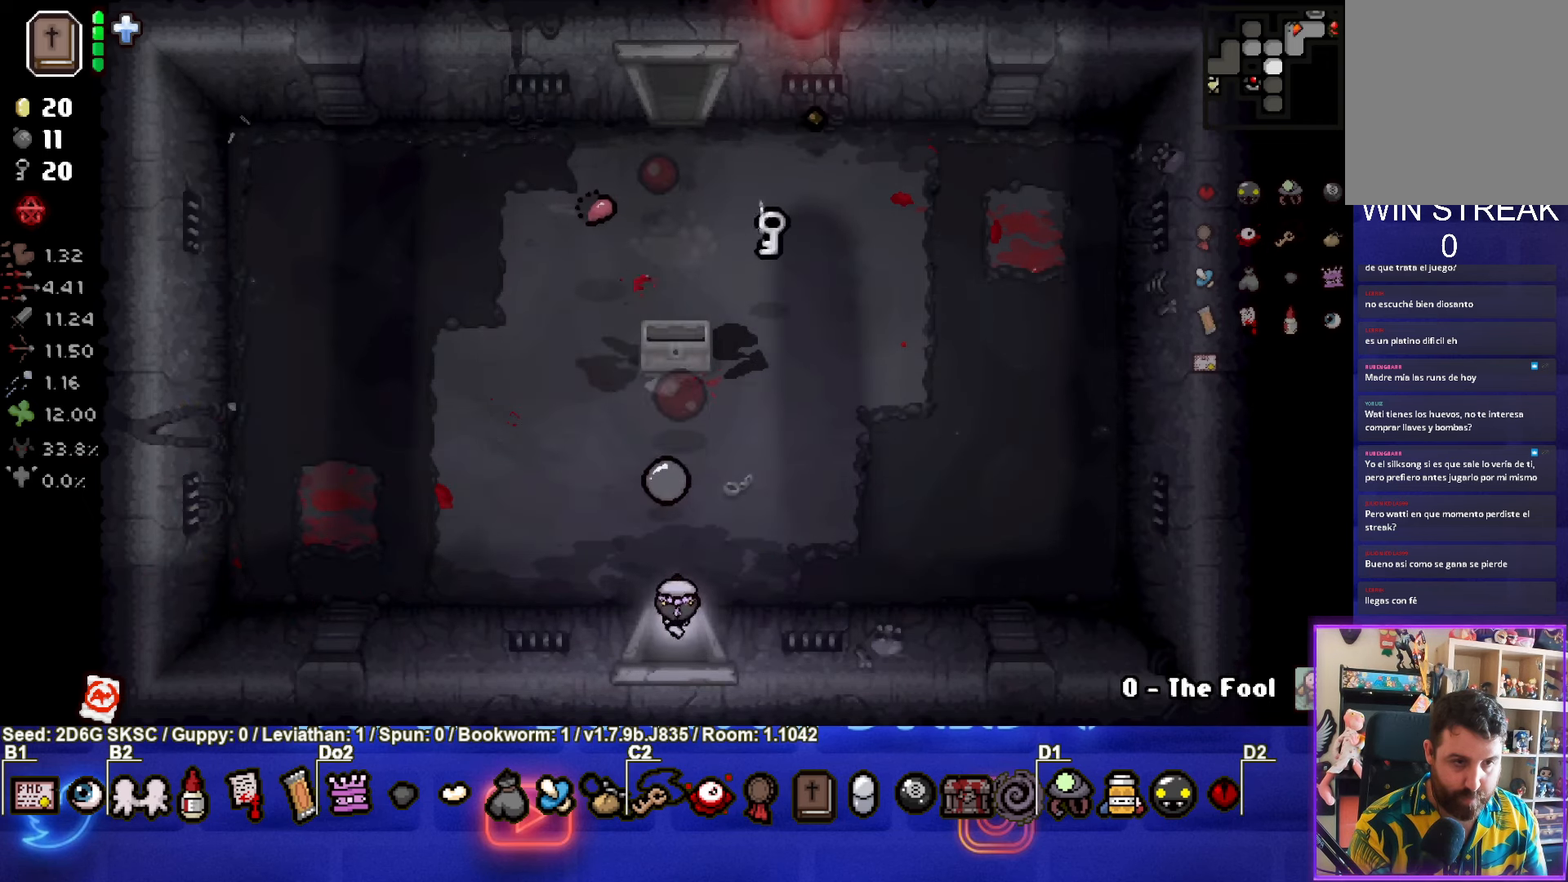
{"buttons": [], "left_stick": "down", "right_stick": "center", "events": [[100, "left_stick", "center"], [466, "left_stick", "down"]]}
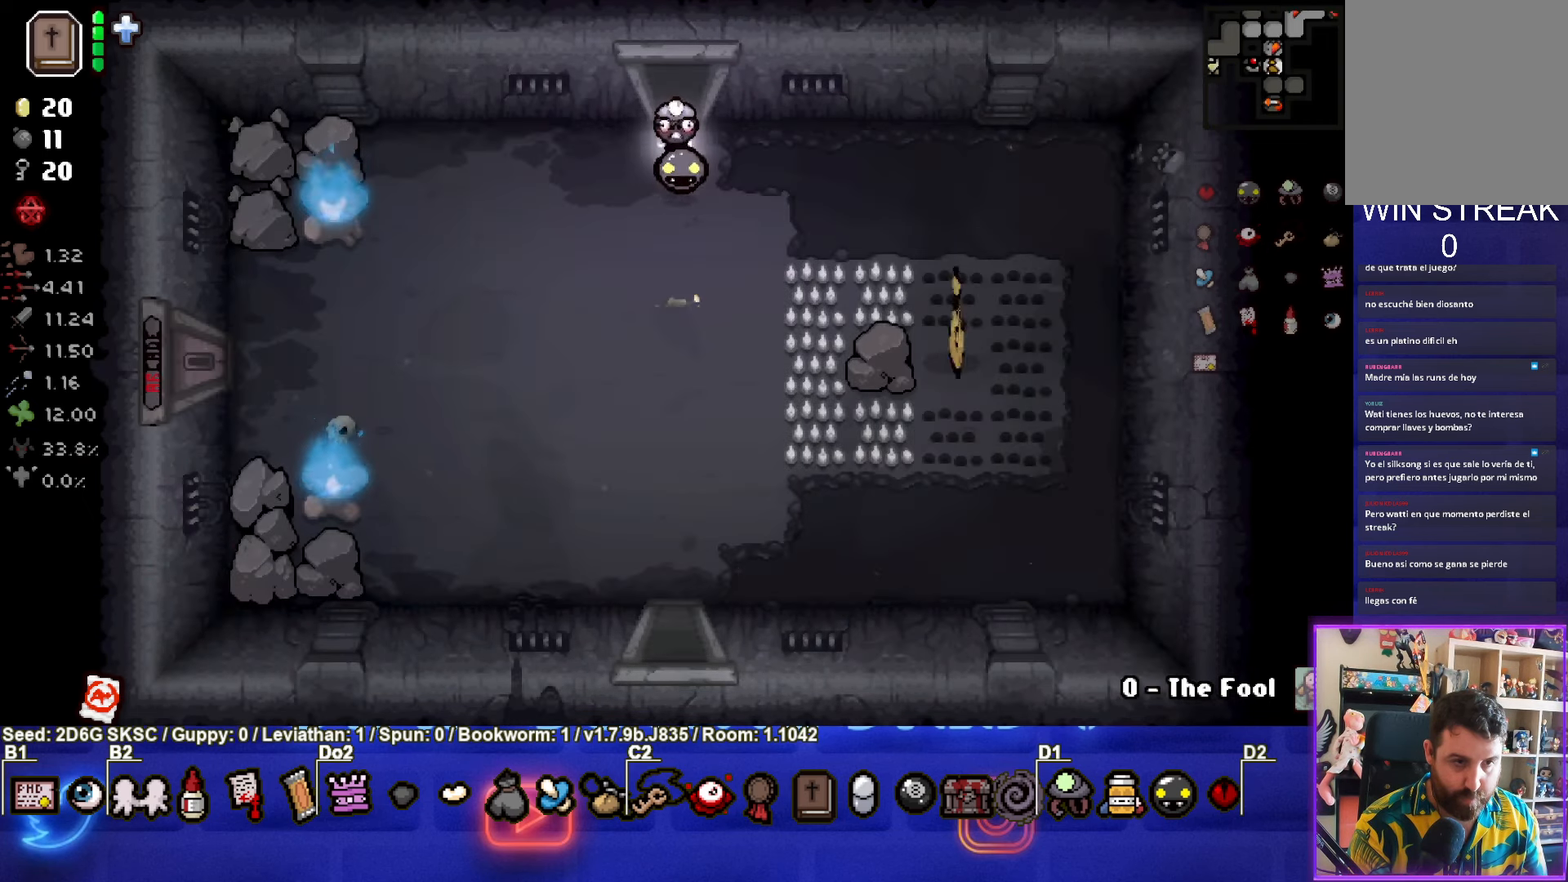
{"buttons": [], "left_stick": "down", "right_stick": "center", "events": []}
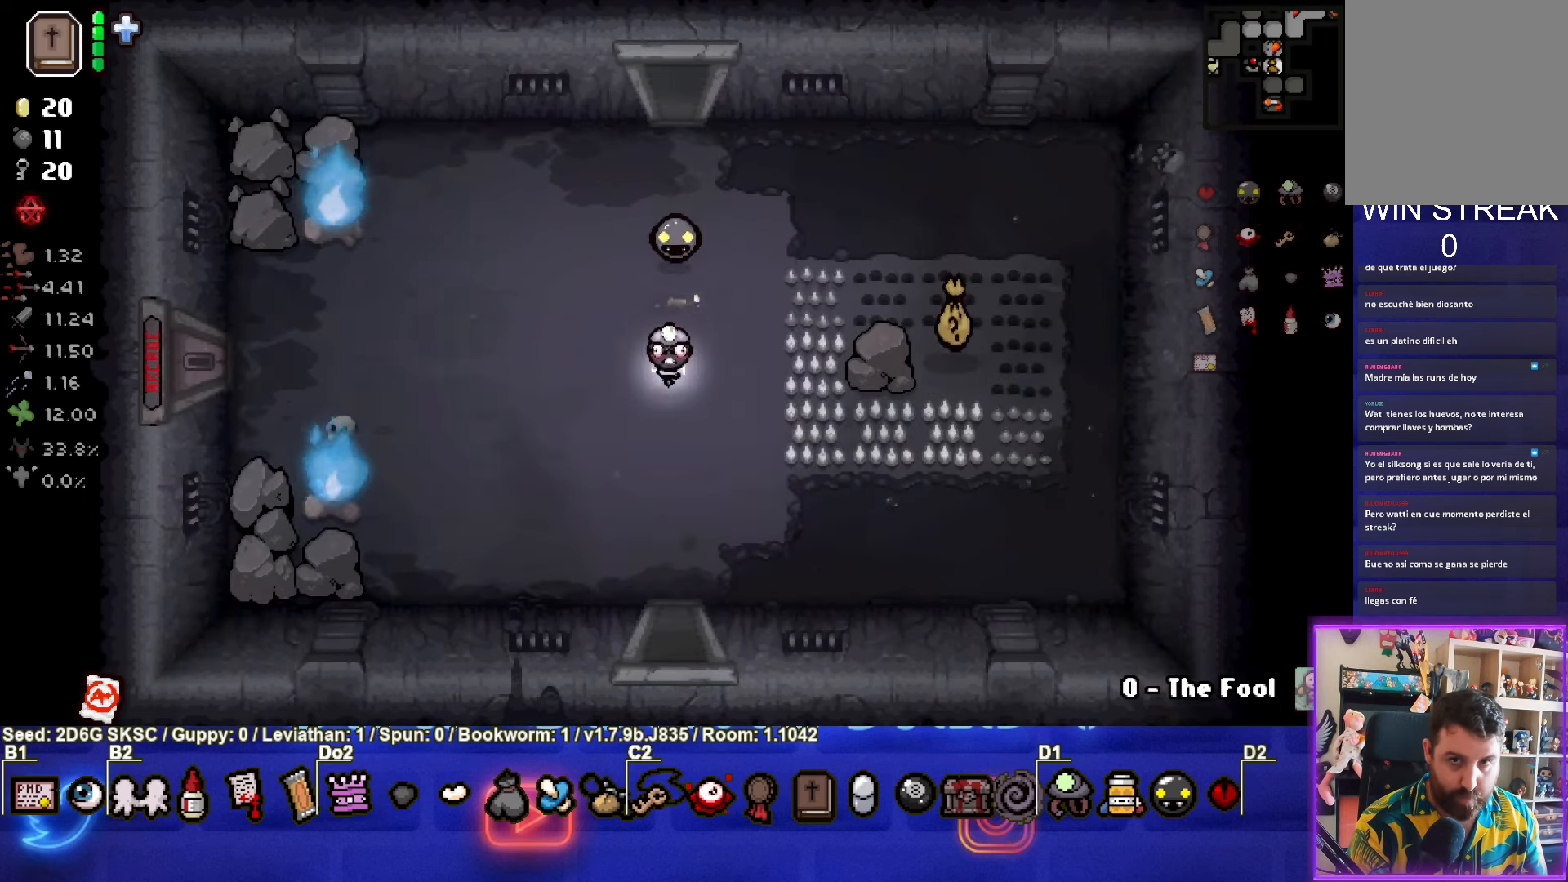
{"buttons": [], "left_stick": "down", "right_stick": "center", "events": []}
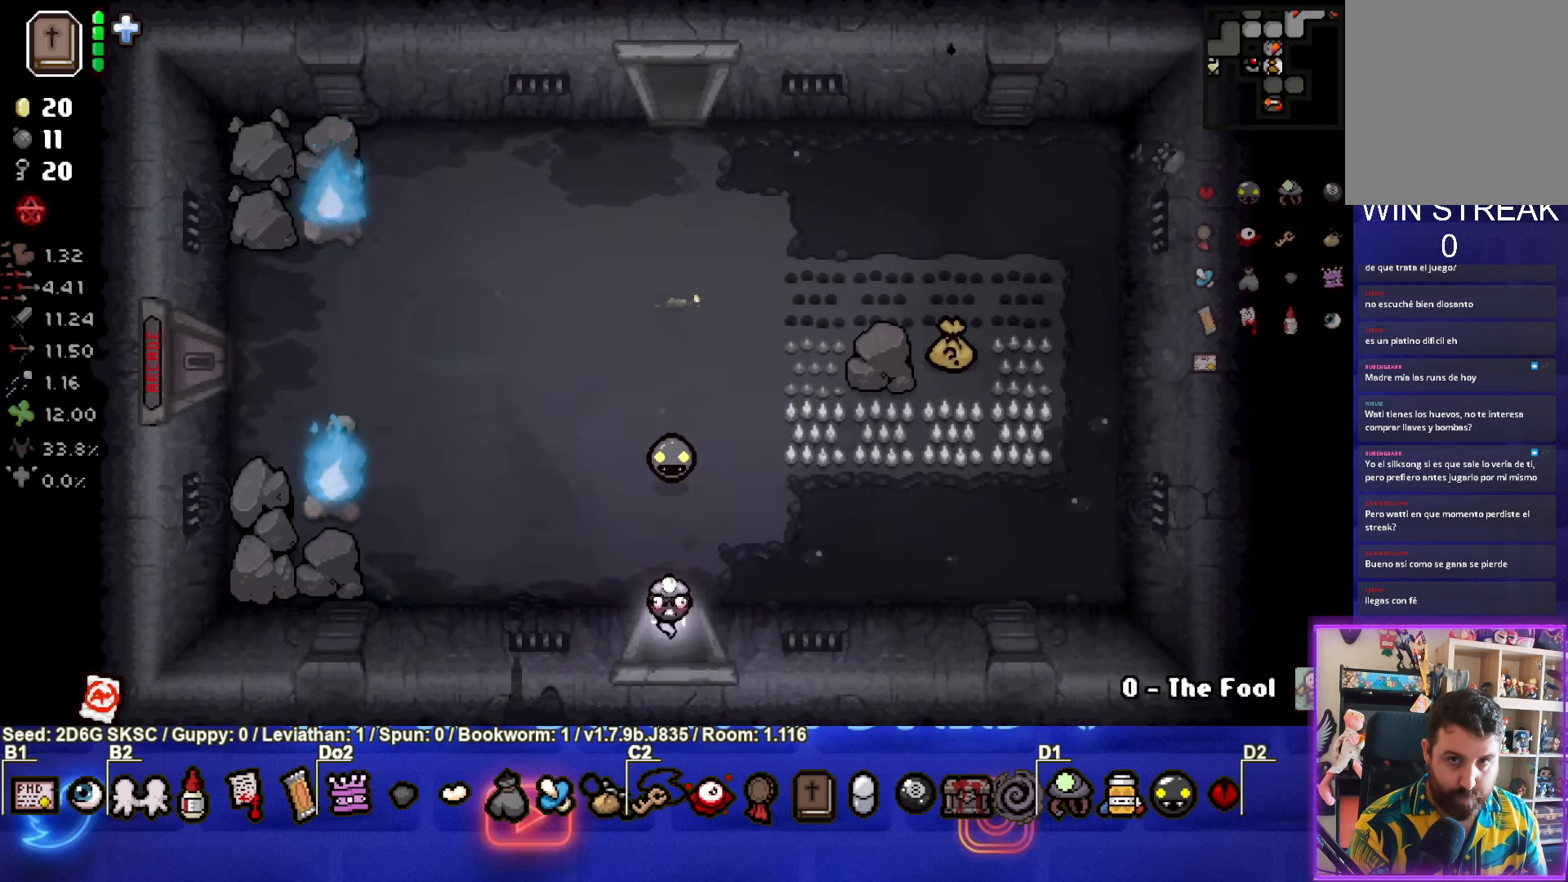
{"buttons": [], "left_stick": "right", "right_stick": "center", "events": [[100, "left_stick", "center"], [500, "left_stick", "right"]]}
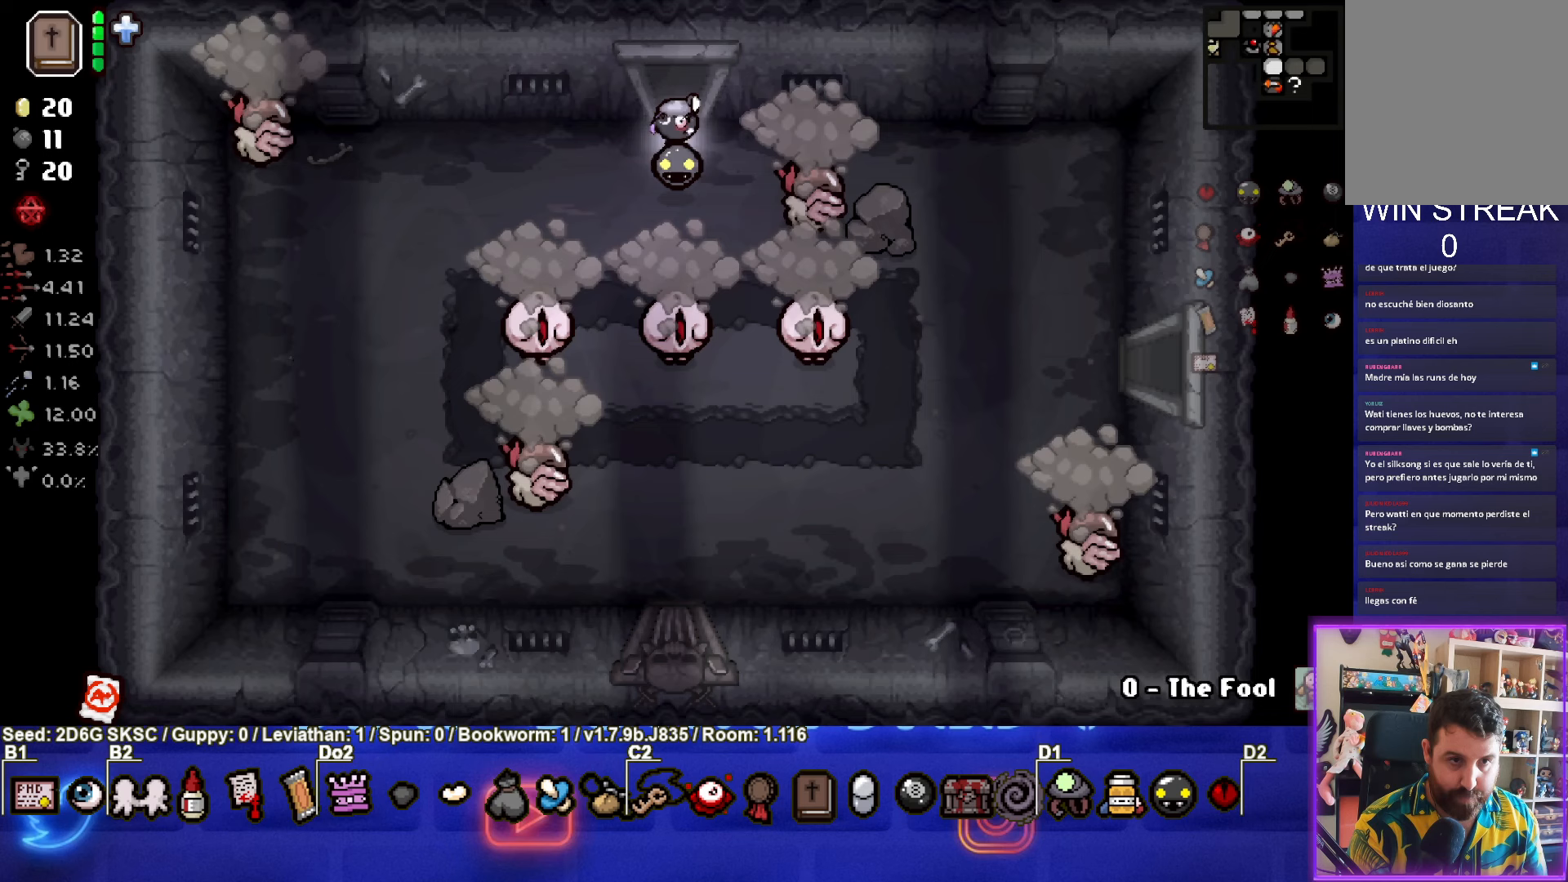
{"buttons": ["CROSS"], "left_stick": "up-right", "right_stick": "center", "events": [[117, "left_stick", "down-right"], [233, "CROSS", "down"], [283, "left_stick", "up-right"], [367, "left_stick", "left"], [433, "left_stick", "up-right"]]}
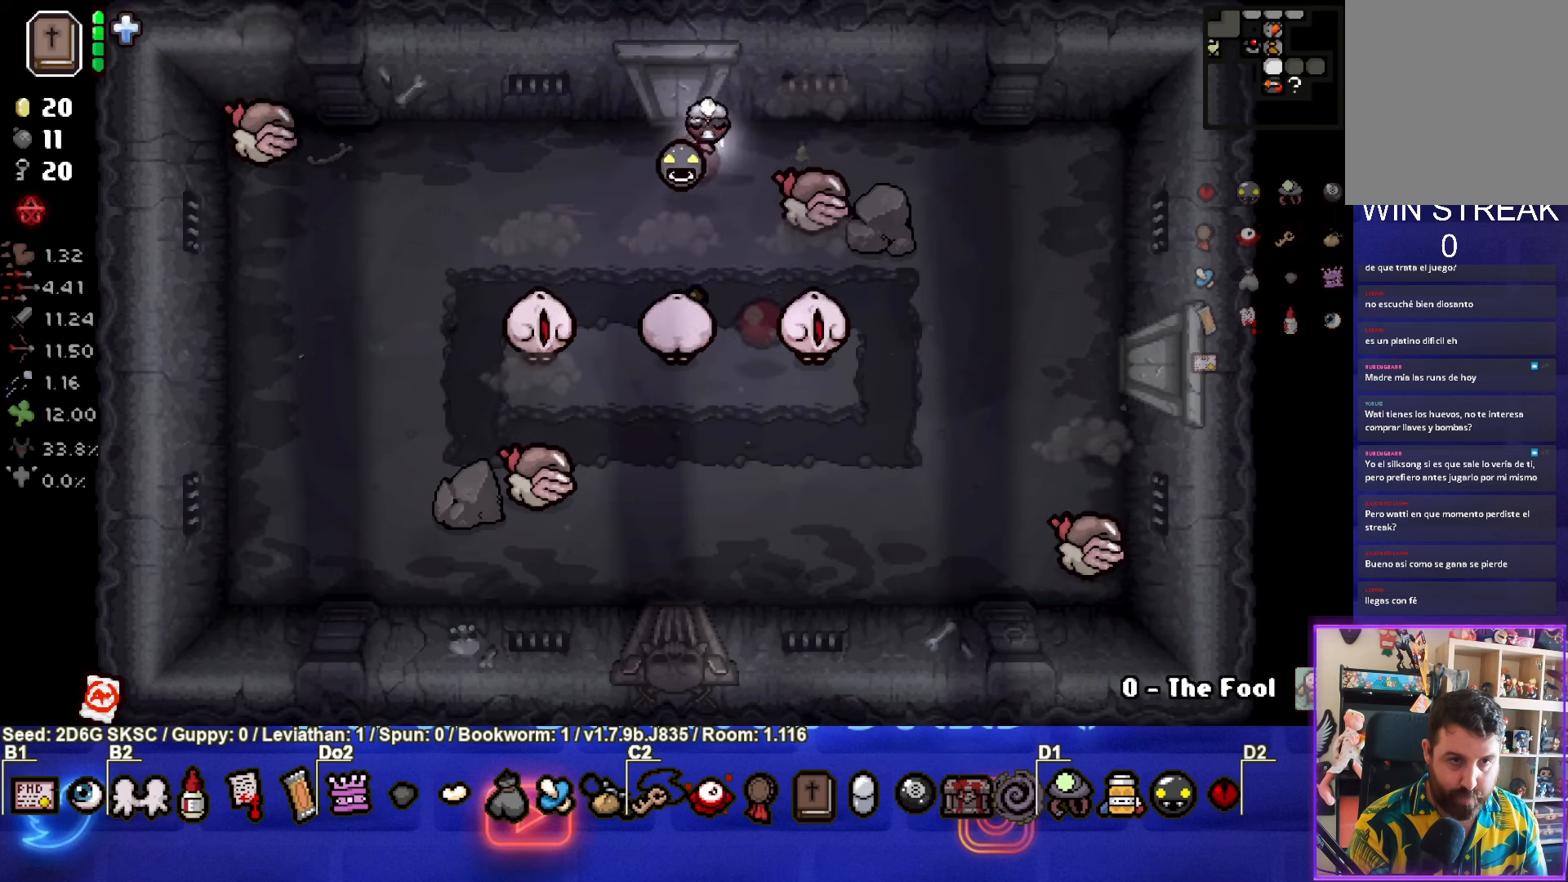
{"buttons": ["CROSS"], "left_stick": "right", "right_stick": "center", "events": [[367, "left_stick", "right"]]}
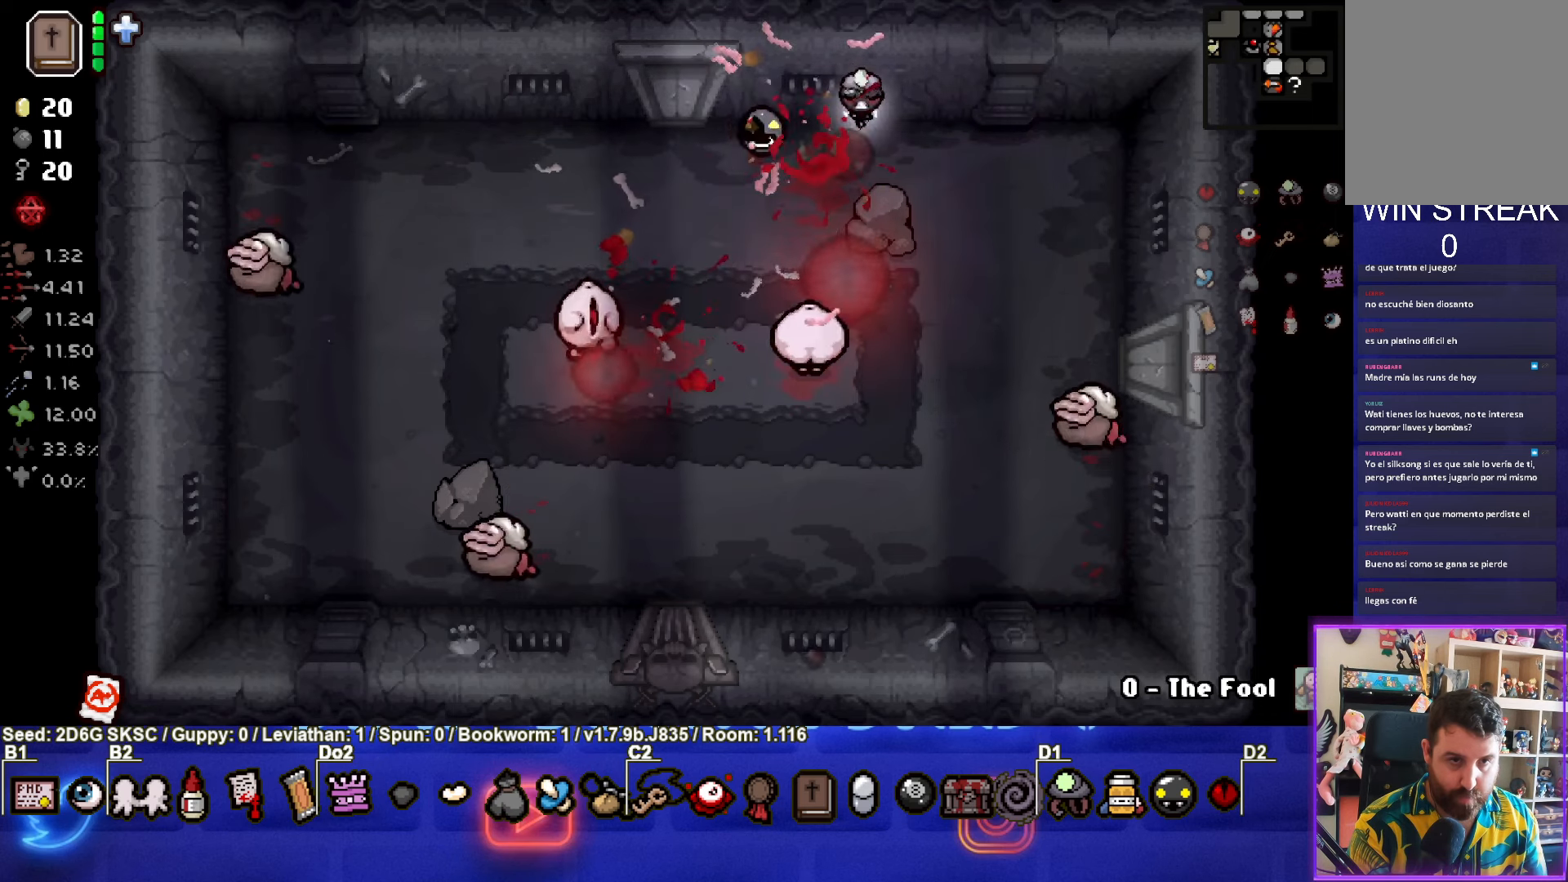
{"buttons": ["CIRCLE"], "left_stick": "down", "right_stick": "center", "events": [[250, "left_stick", "down"], [300, "CROSS", "up"], [383, "CIRCLE", "down"]]}
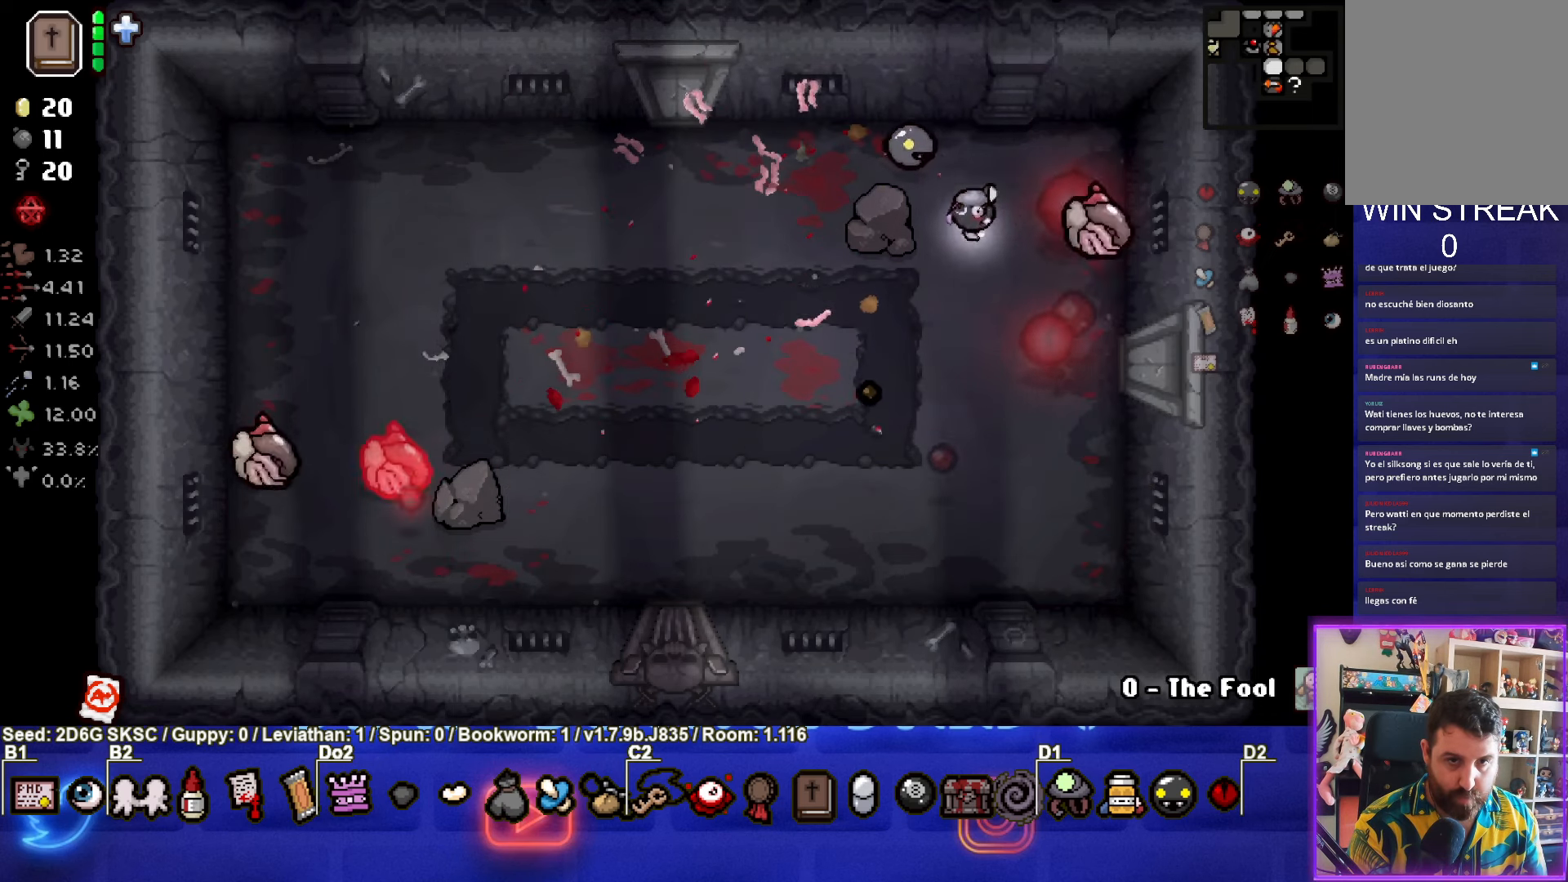
{"buttons": ["SQUARE"], "left_stick": "up-left", "right_stick": "center", "events": [[150, "CIRCLE", "up"], [233, "left_stick", "down-left"], [433, "SQUARE", "down"], [483, "left_stick", "up-left"]]}
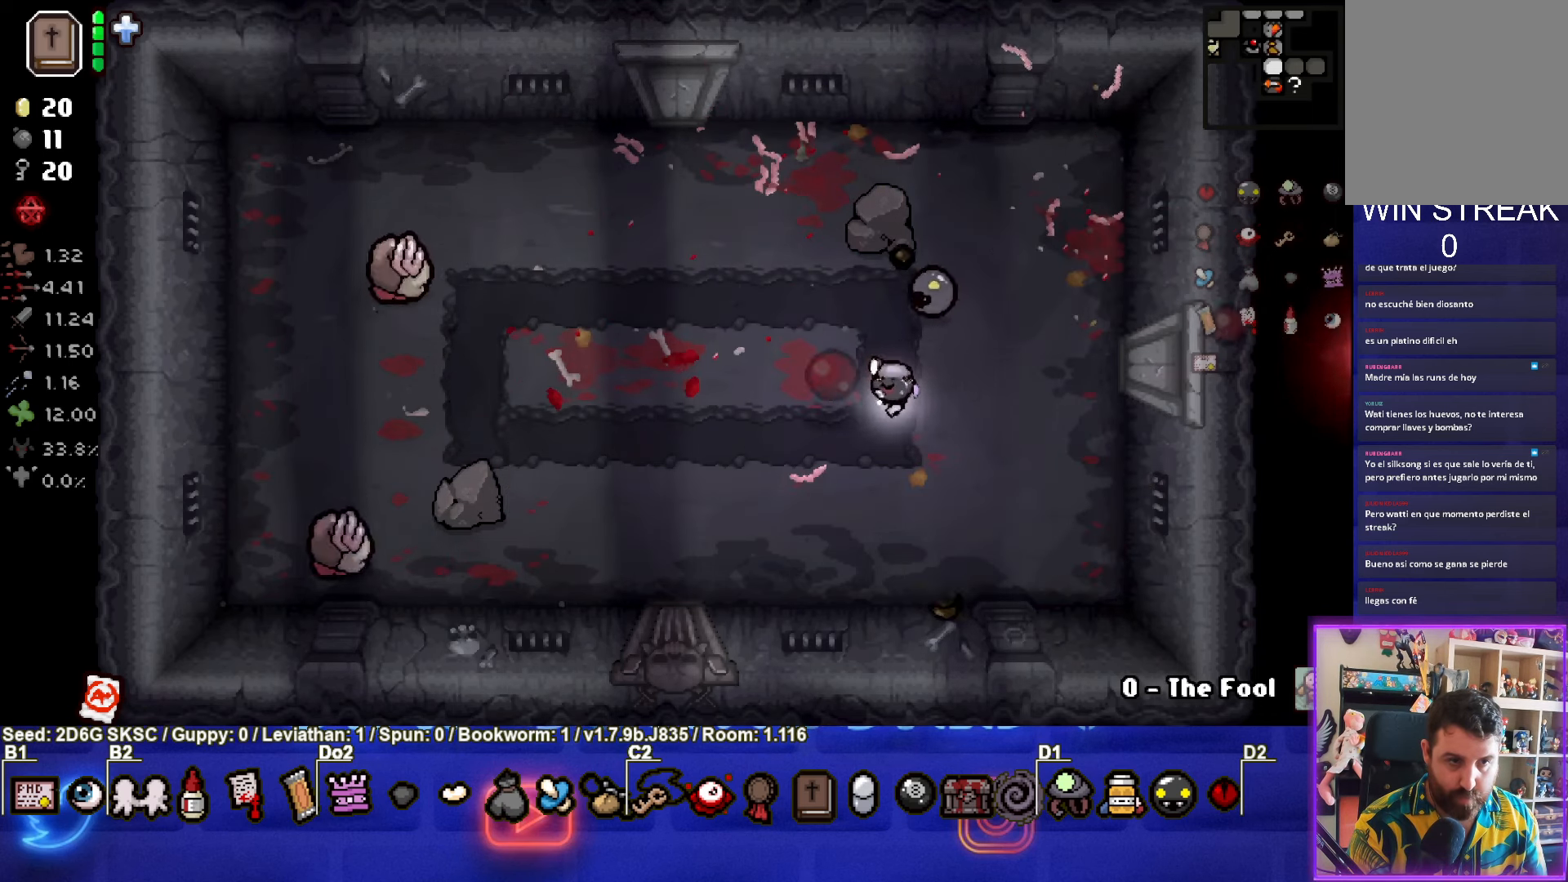
{"buttons": ["SQUARE"], "left_stick": "up-left", "right_stick": "center", "events": []}
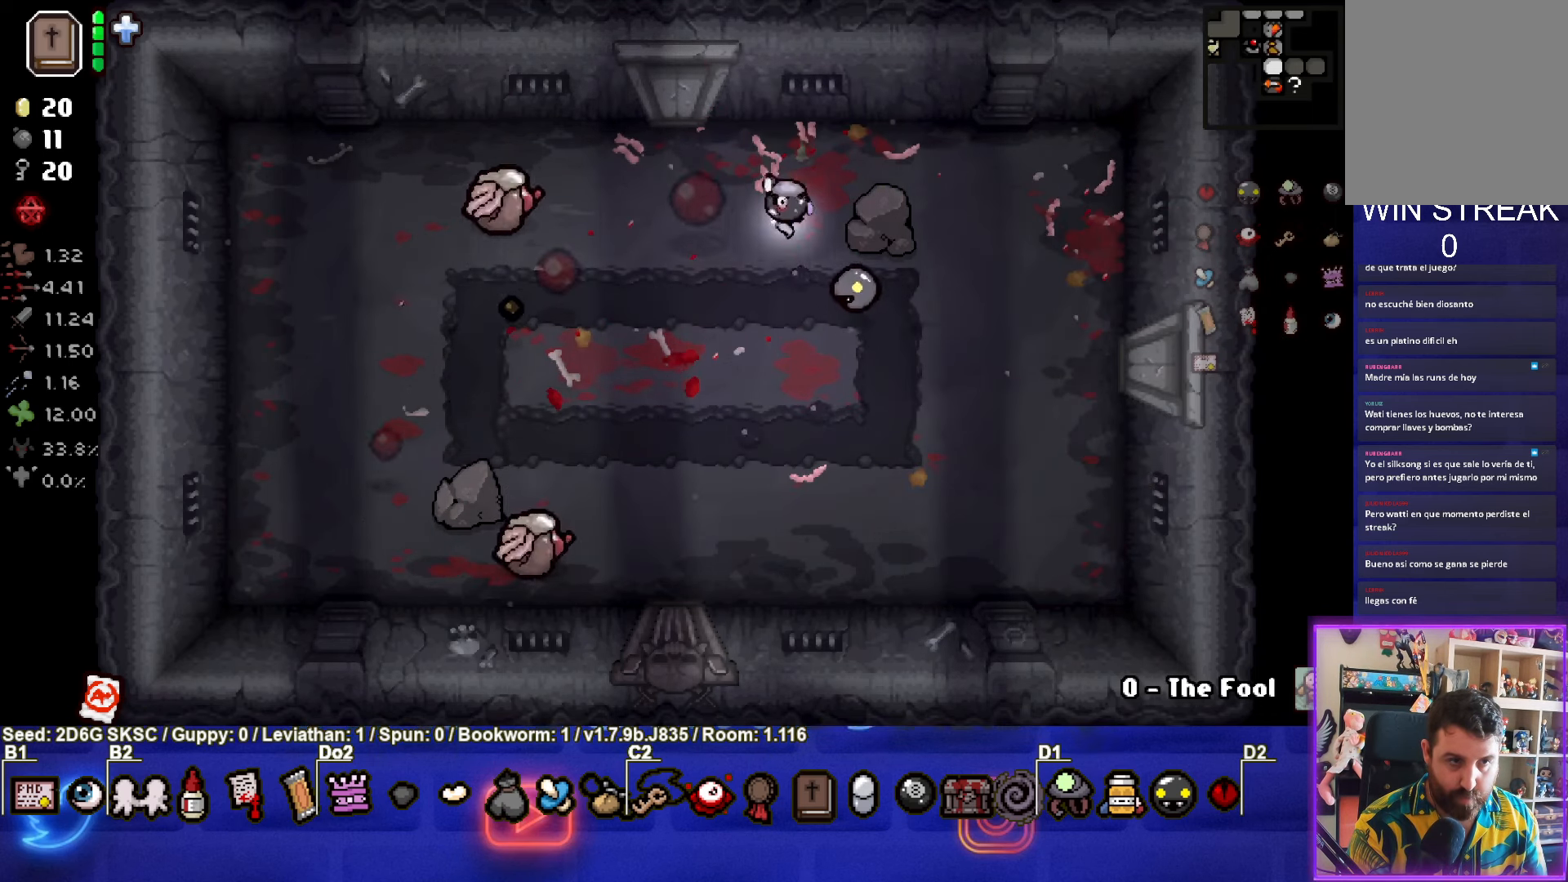
{"buttons": ["SQUARE"], "left_stick": "down-right", "right_stick": "center", "events": [[50, "left_stick", "right"], [117, "SQUARE", "up"], [117, "left_stick", "down-right"], [200, "SQUARE", "down"]]}
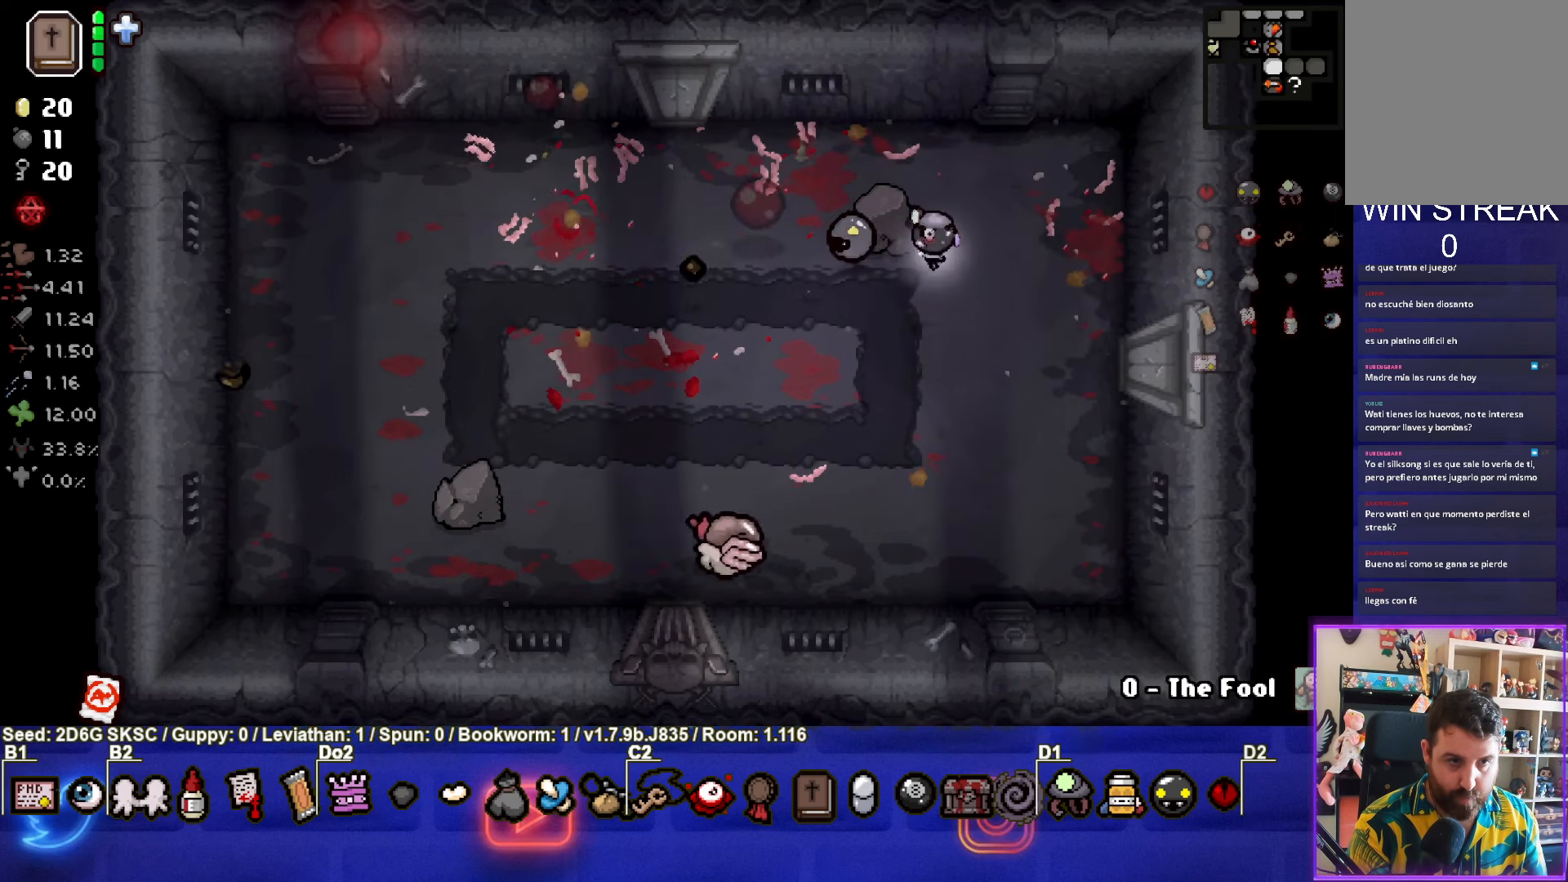
{"buttons": ["CROSS"], "left_stick": "up-right", "right_stick": "center", "events": [[17, "SQUARE", "up"], [133, "left_stick", "down-left"], [233, "CROSS", "down"], [383, "left_stick", "up-right"]]}
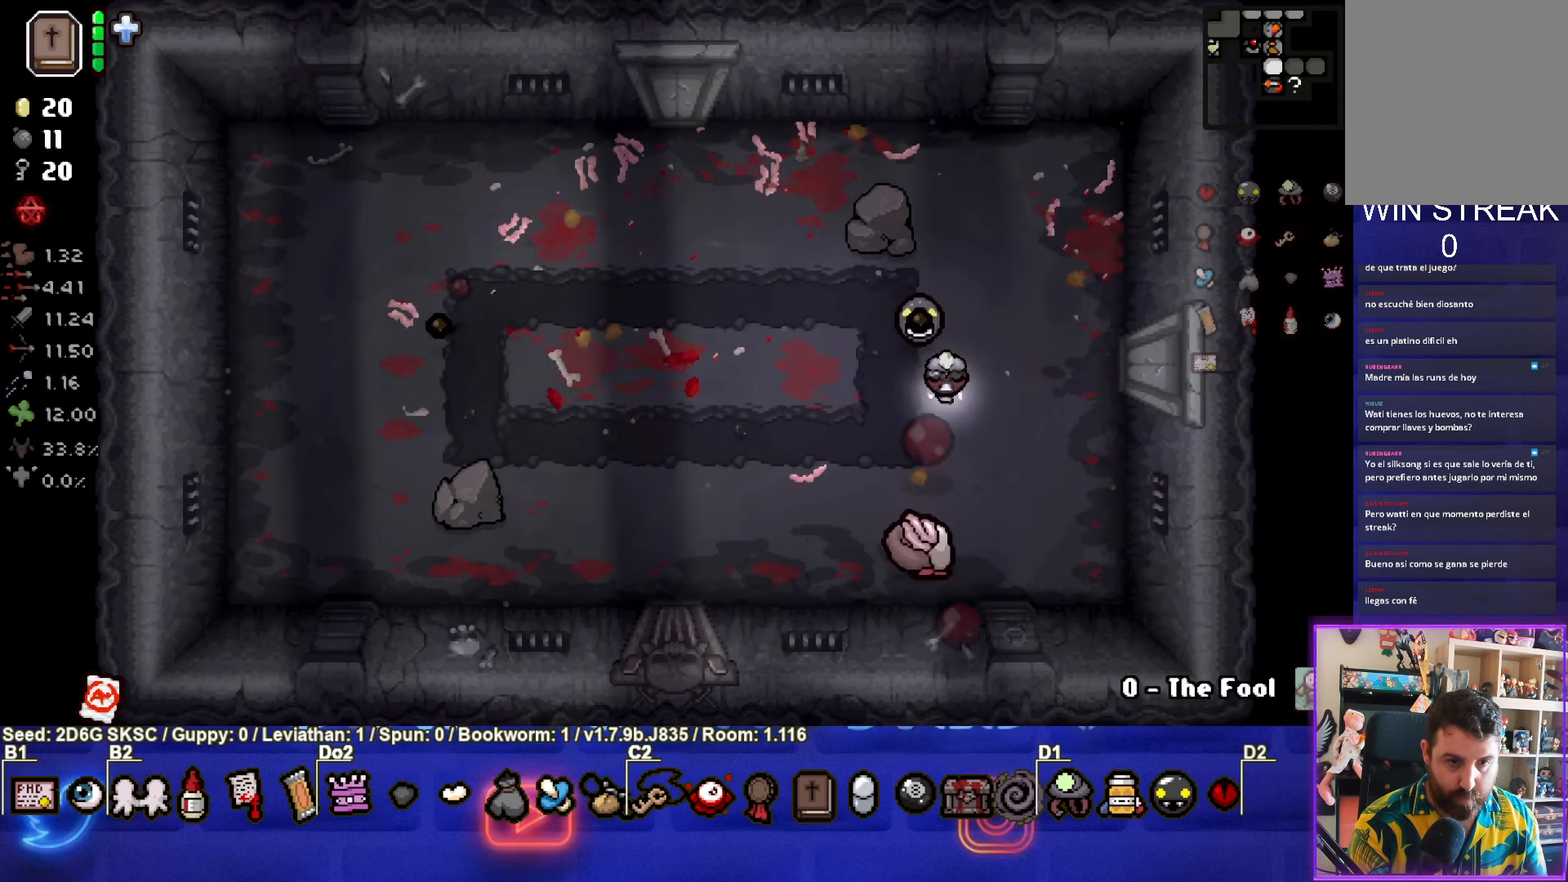
{"buttons": [], "left_stick": "up-right", "right_stick": "center", "events": [[300, "CROSS", "up"]]}
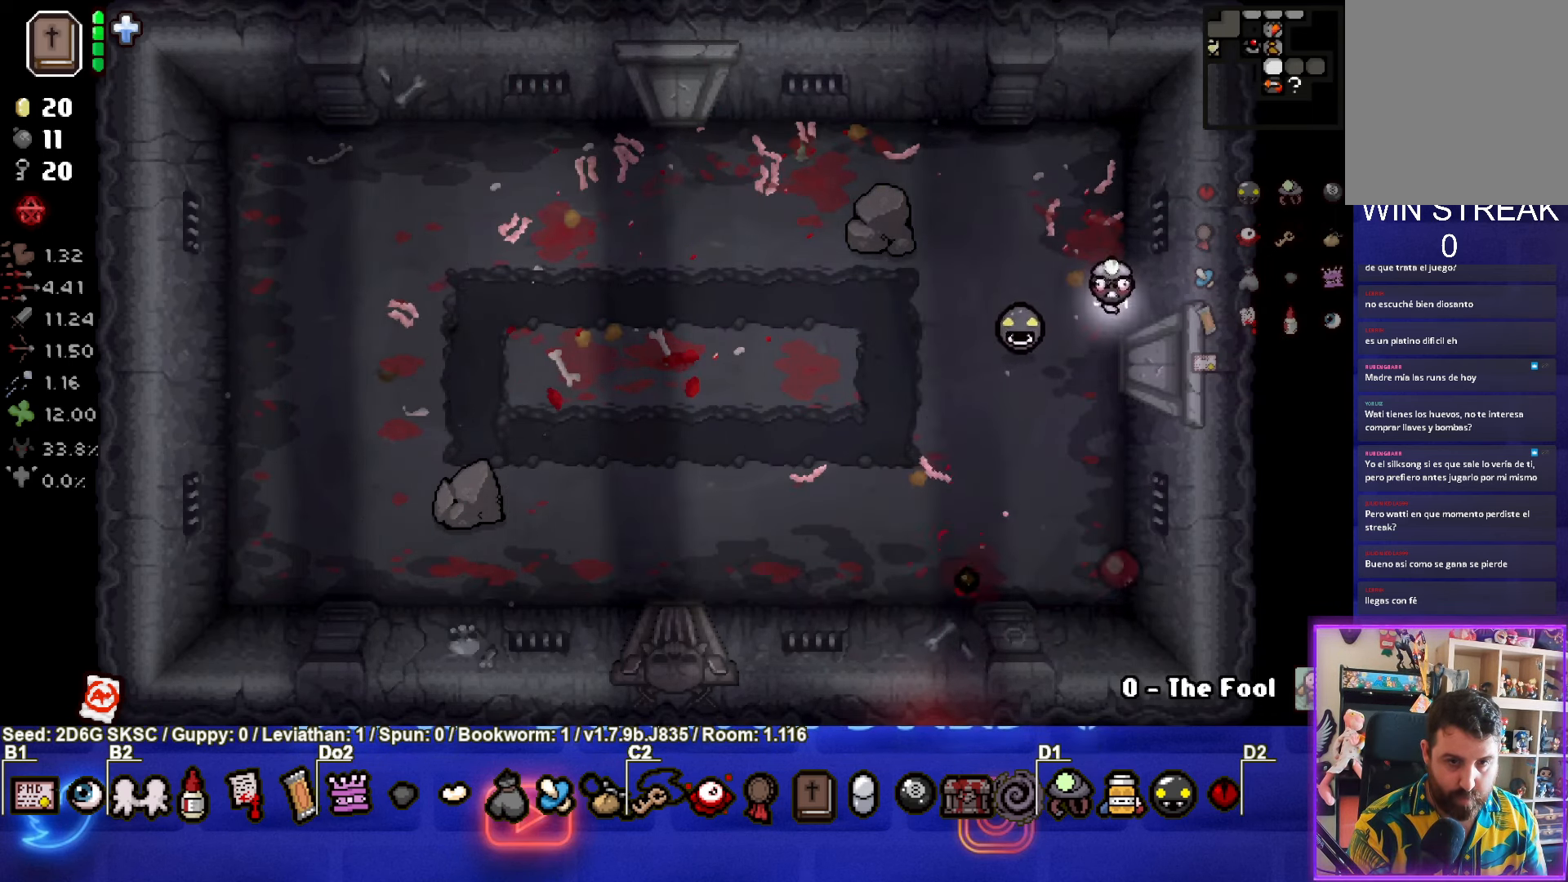
{"buttons": [], "left_stick": "down-right", "right_stick": "center", "events": [[67, "left_stick", "down-right"]]}
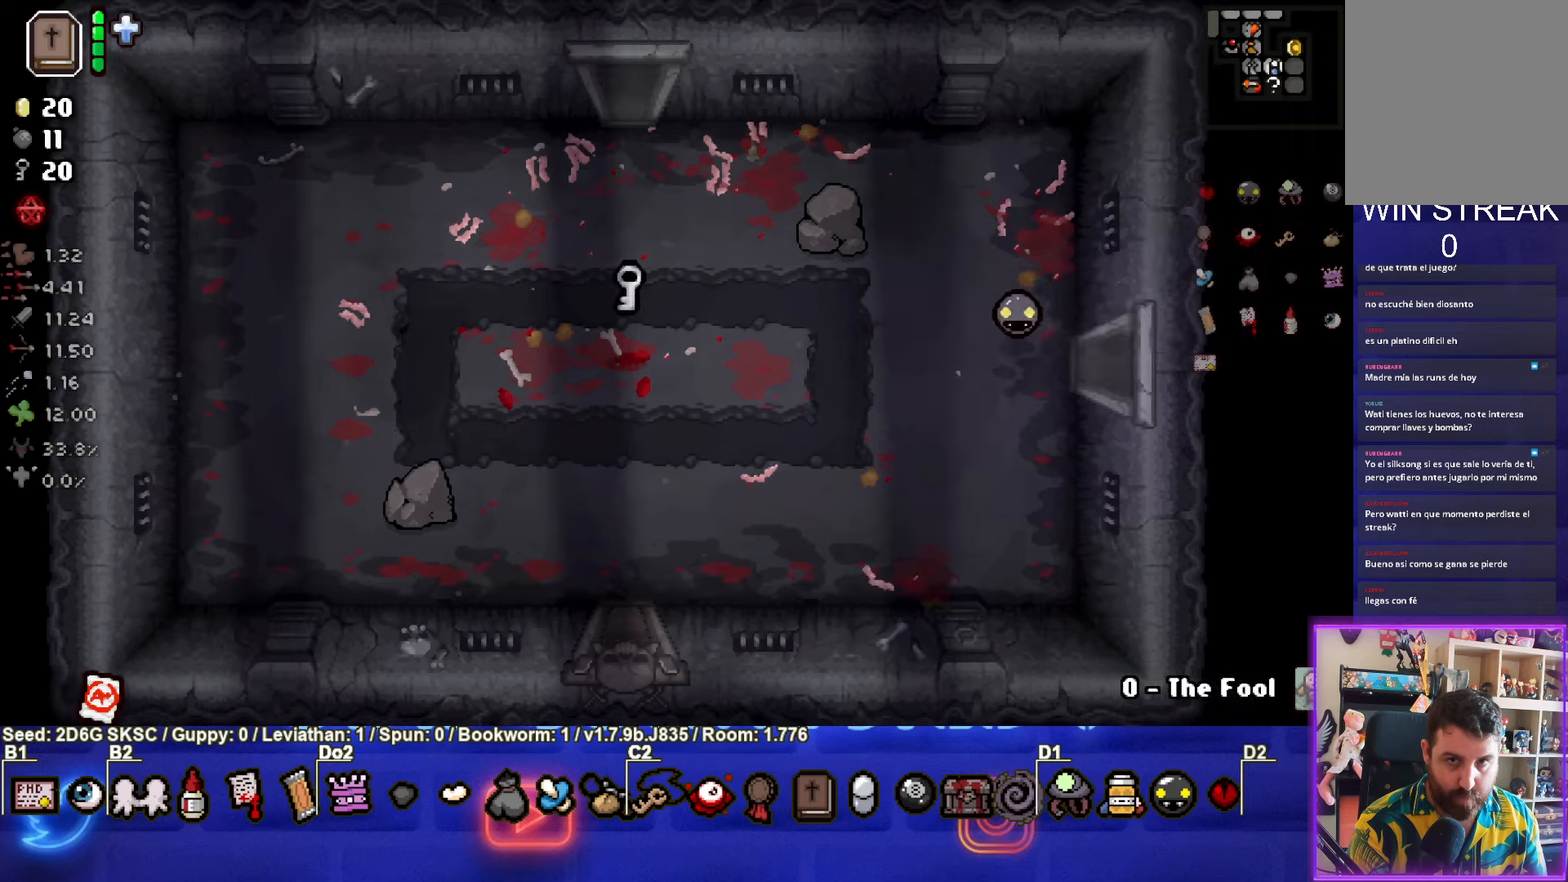
{"buttons": [], "left_stick": "right", "right_stick": "center", "events": [[84, "left_stick", "center"], [334, "left_stick", "right"]]}
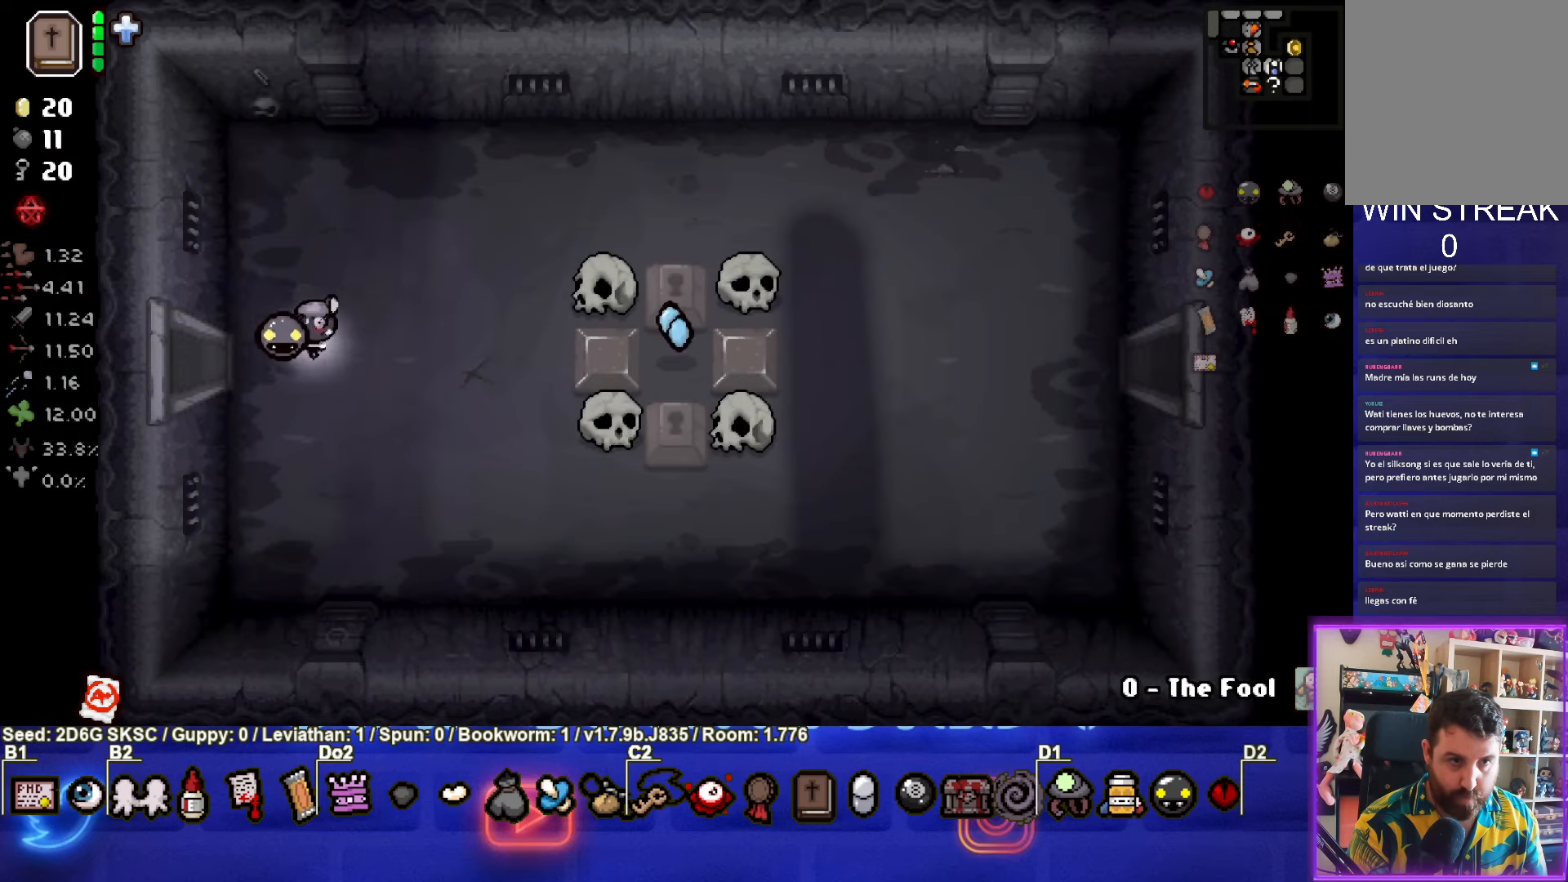
{"buttons": [], "left_stick": "right", "right_stick": "center", "events": []}
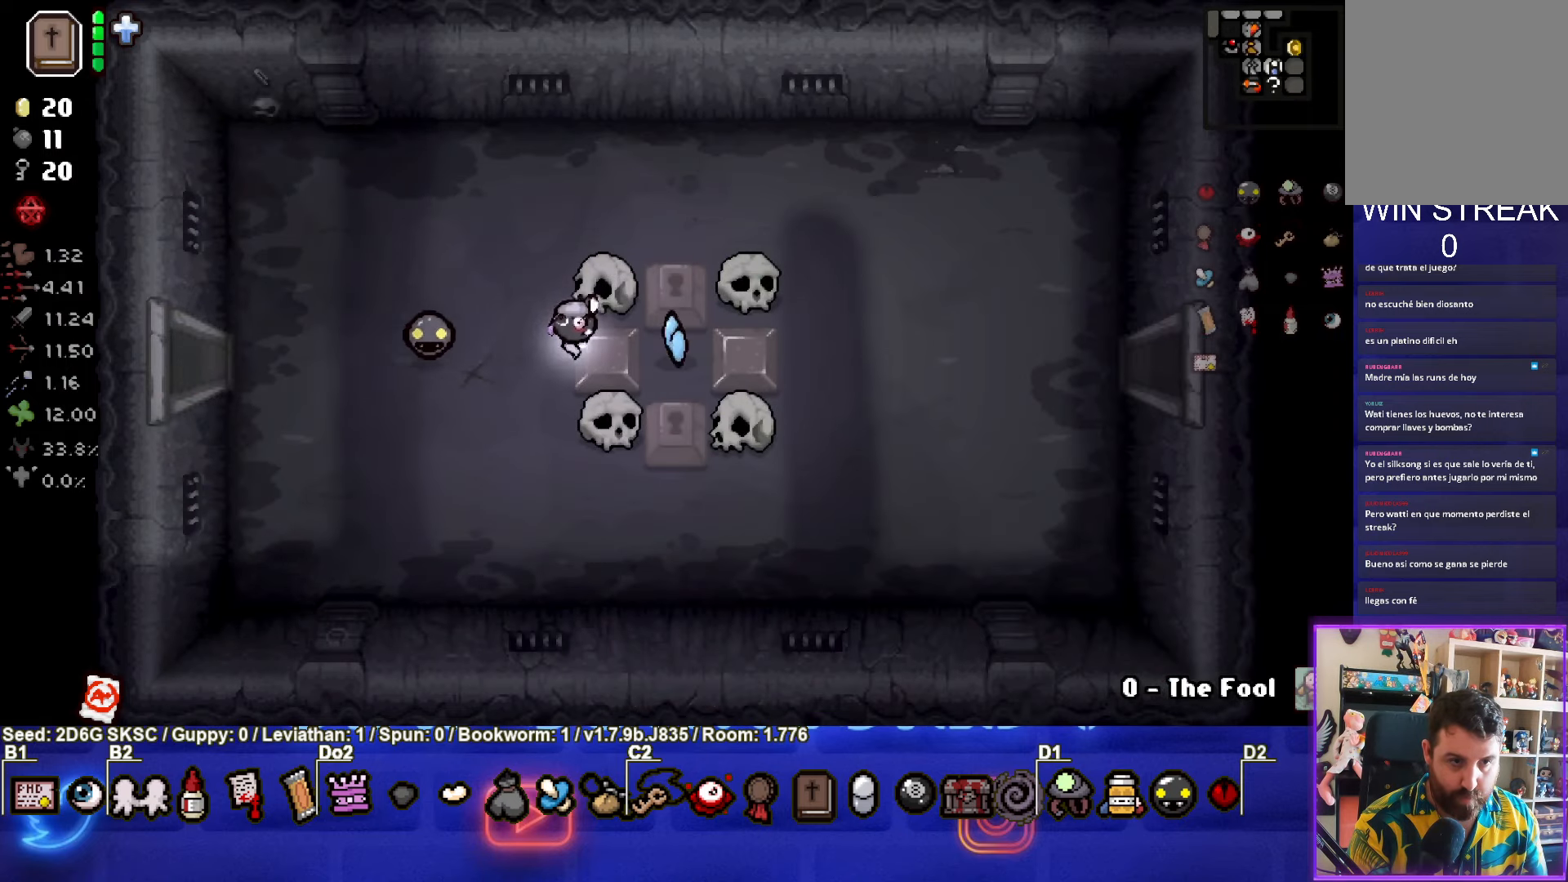
{"buttons": [], "left_stick": "right", "right_stick": "center", "events": []}
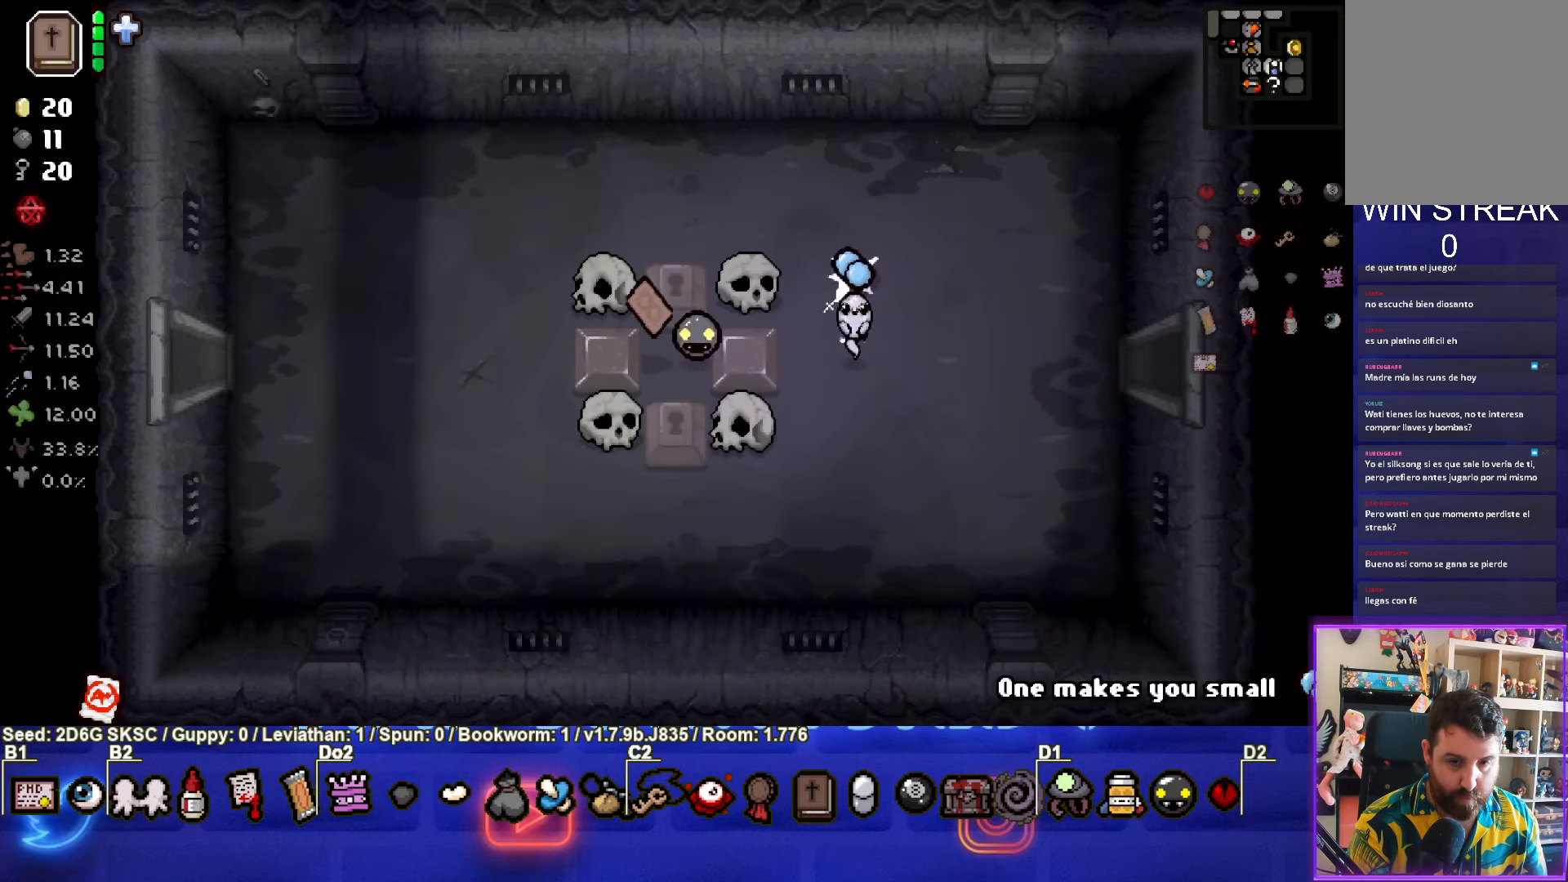
{"buttons": [], "left_stick": "left", "right_stick": "center", "events": [[150, "left_stick", "left"], [234, "R1", "down"], [334, "R1", "up"]]}
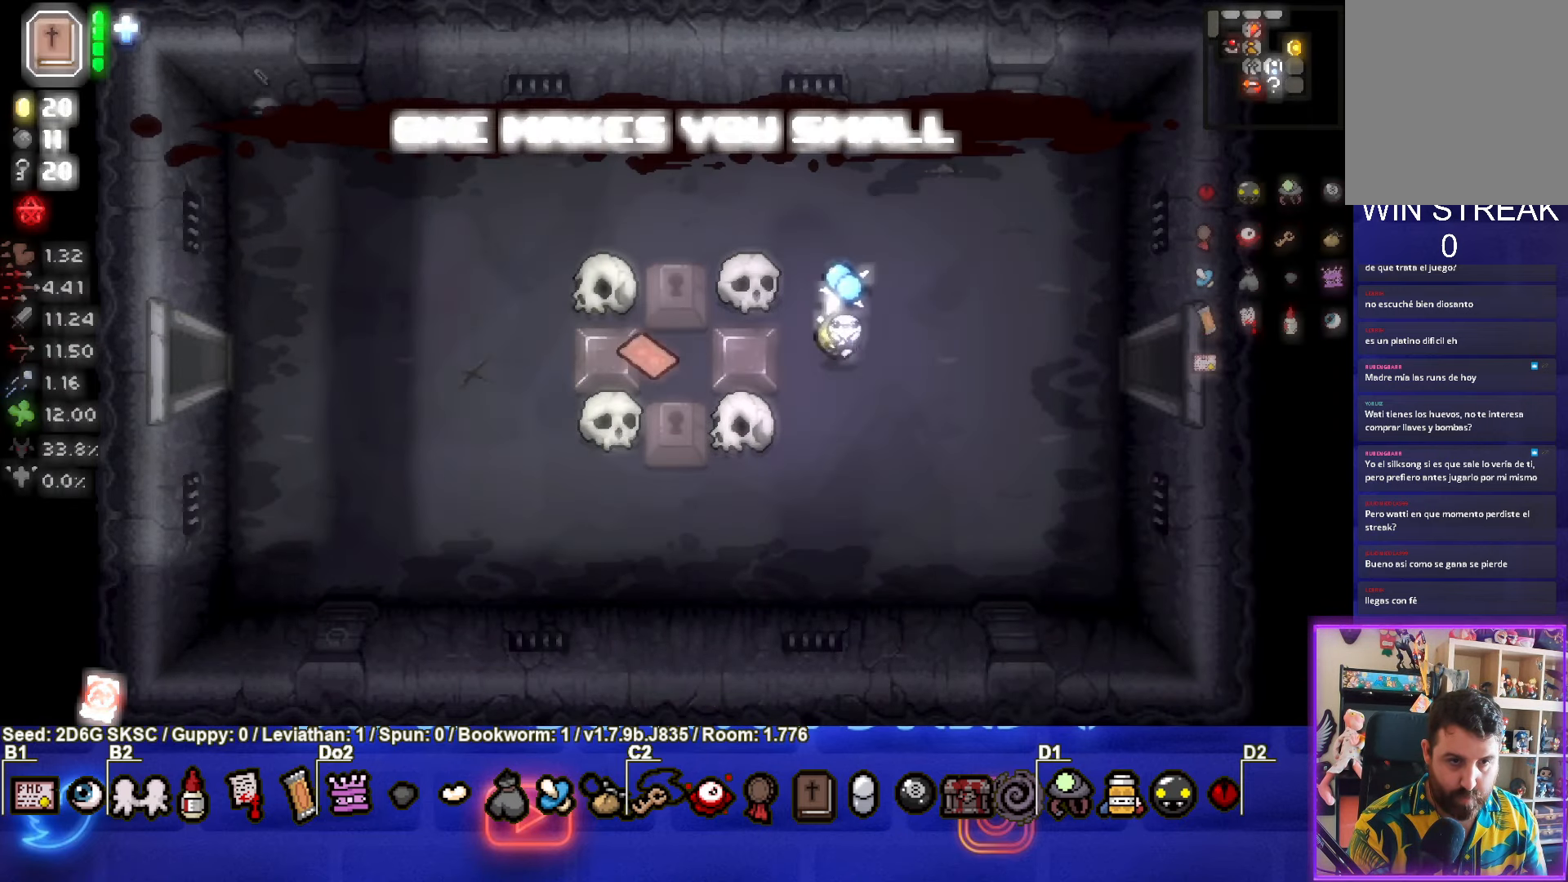
{"buttons": [], "left_stick": "right", "right_stick": "center", "events": [[400, "left_stick", "right"]]}
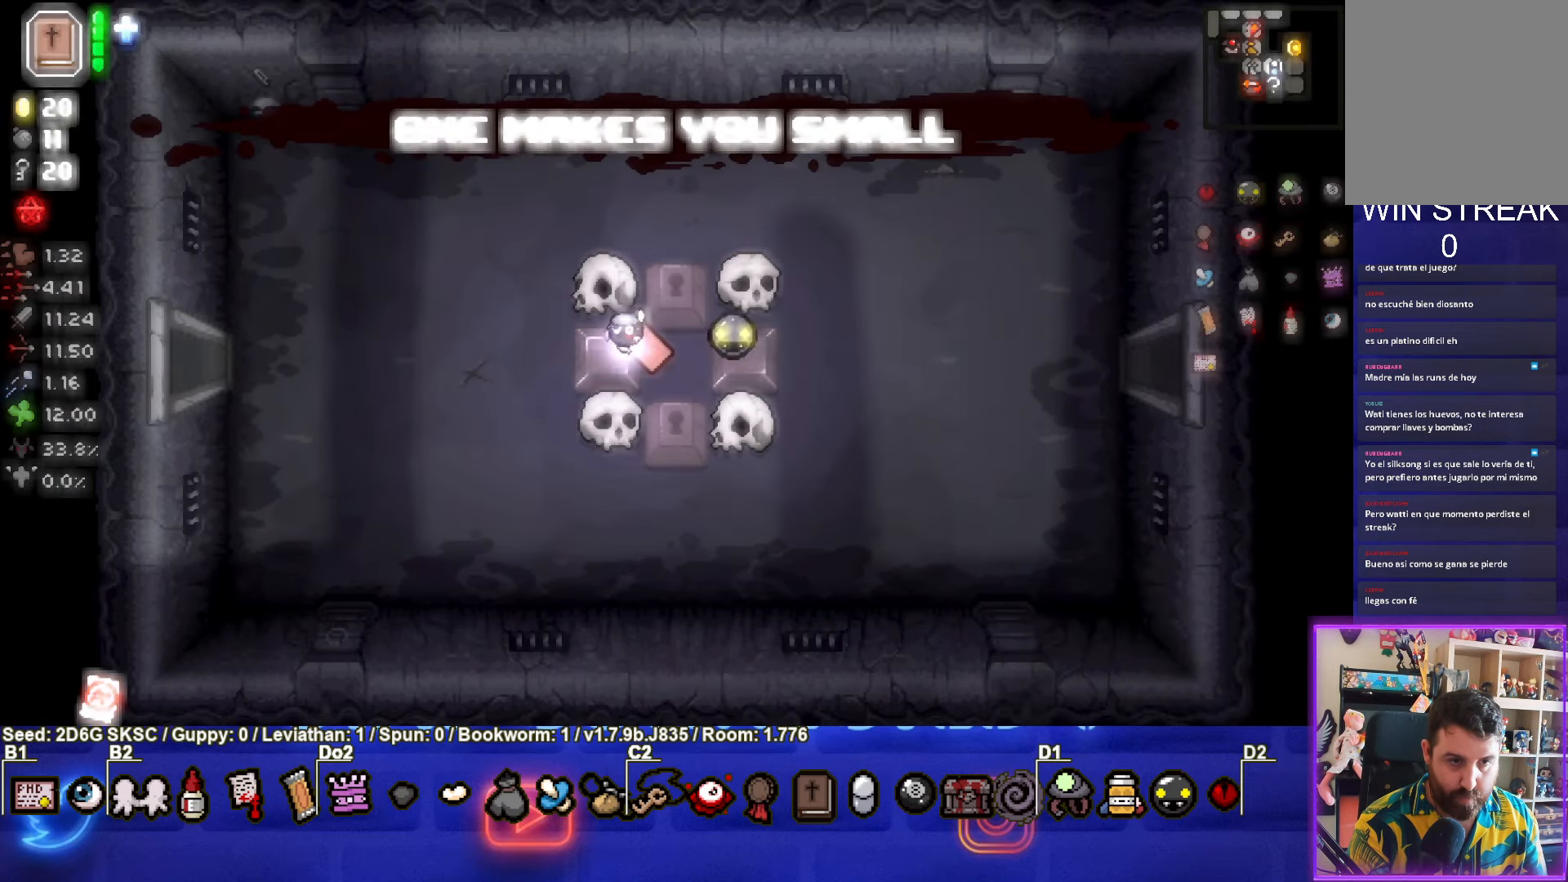
{"buttons": [], "left_stick": "left", "right_stick": "center", "events": [[367, "left_stick", "left"]]}
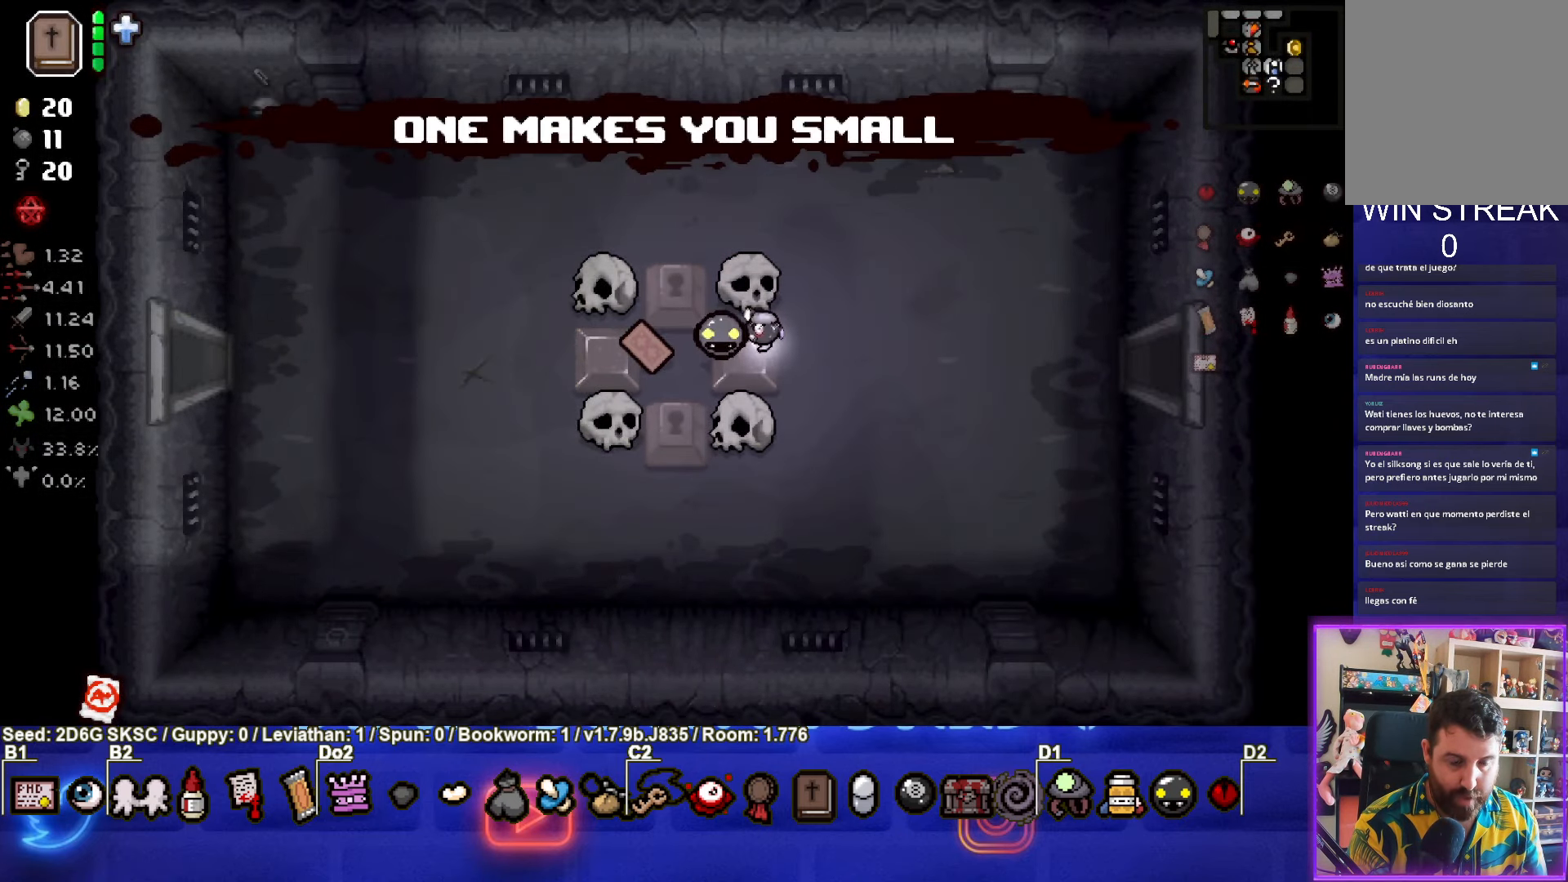
{"buttons": [], "left_stick": "right", "right_stick": "center", "events": [[267, "left_stick", "right"]]}
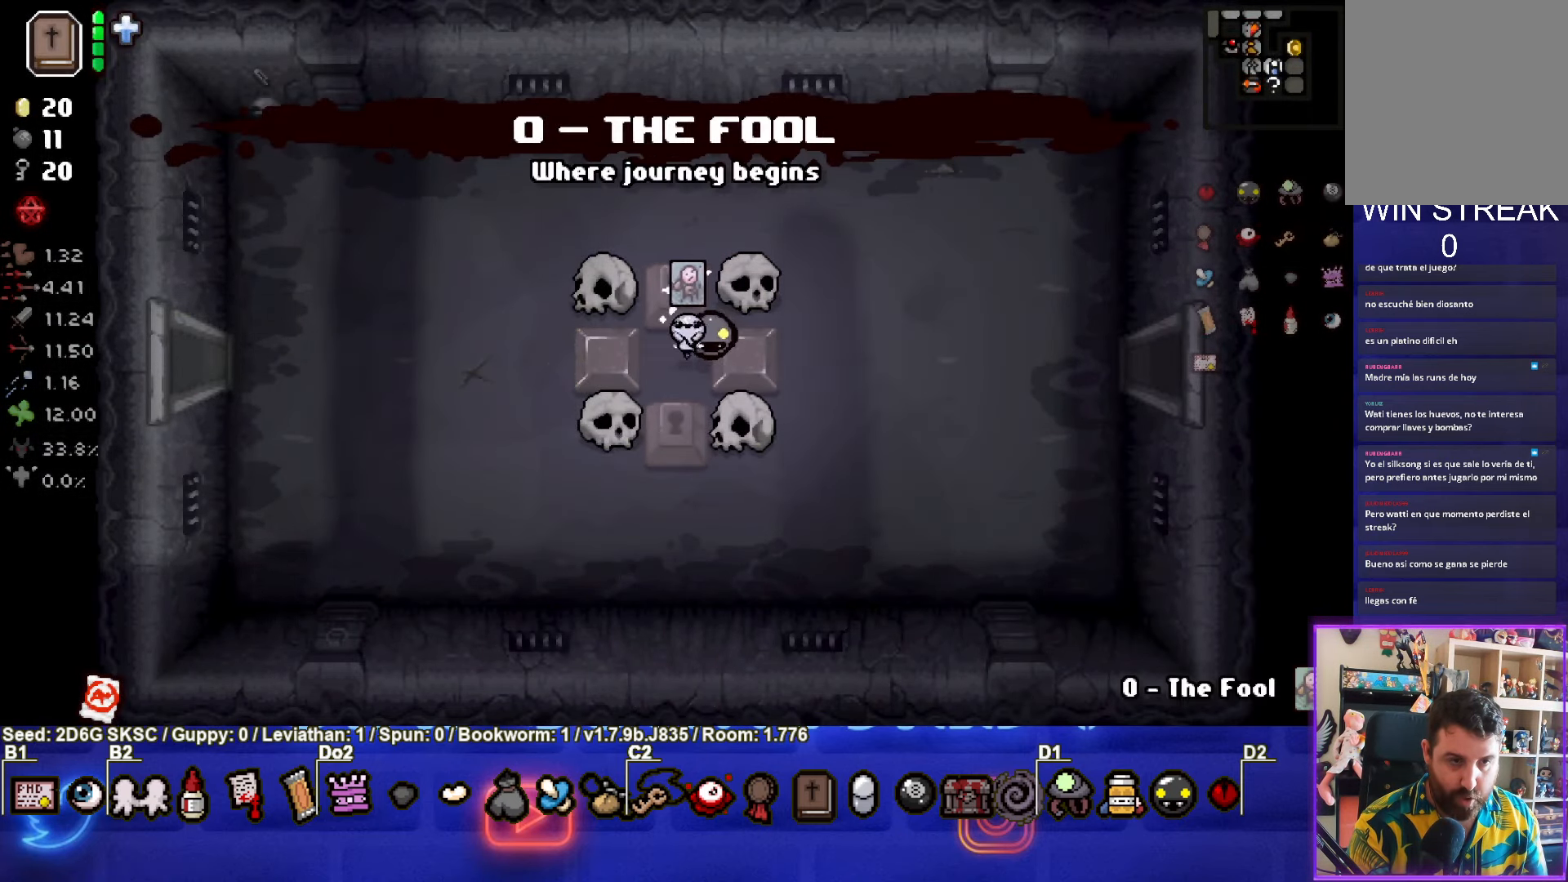
{"buttons": [], "left_stick": "right", "right_stick": "center", "events": []}
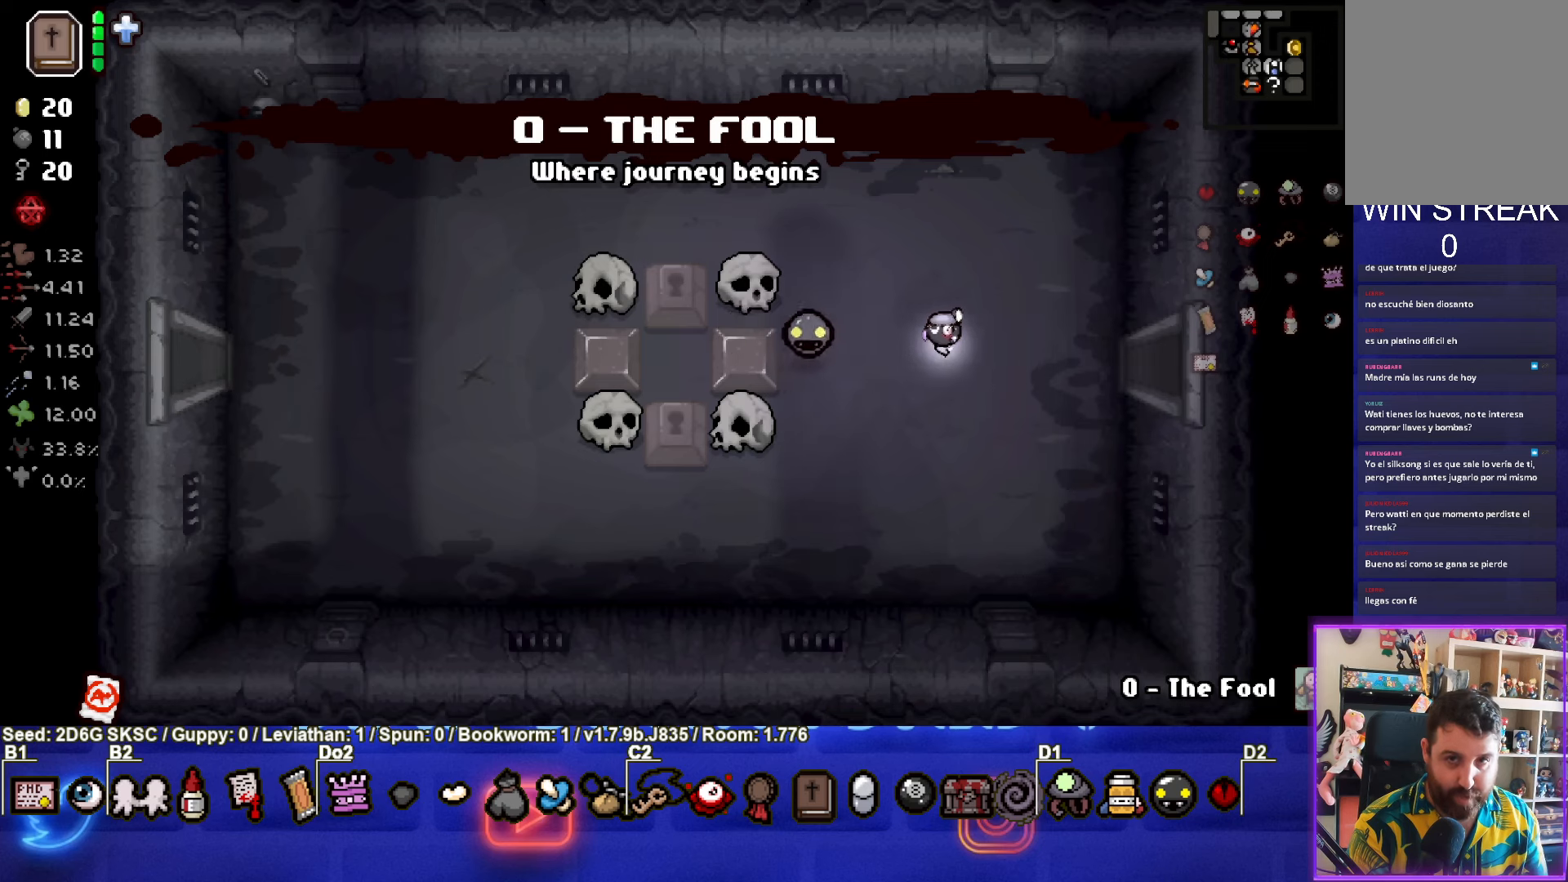
{"buttons": [], "left_stick": "right", "right_stick": "center", "events": []}
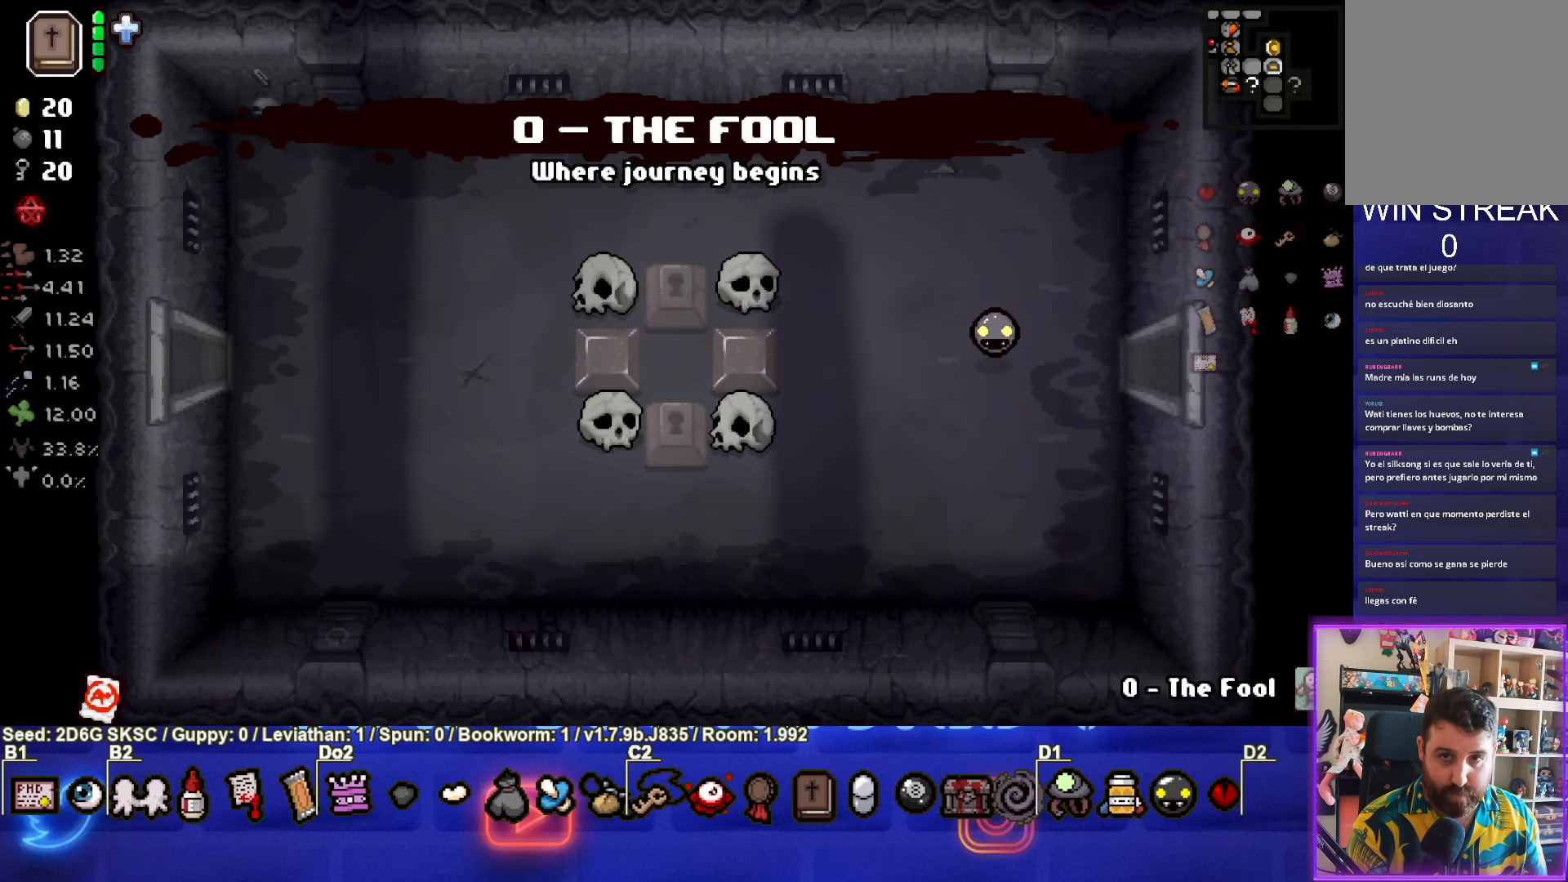
{"buttons": [], "left_stick": "right", "right_stick": "center", "events": [[83, "left_stick", "center"], [316, "left_stick", "right"]]}
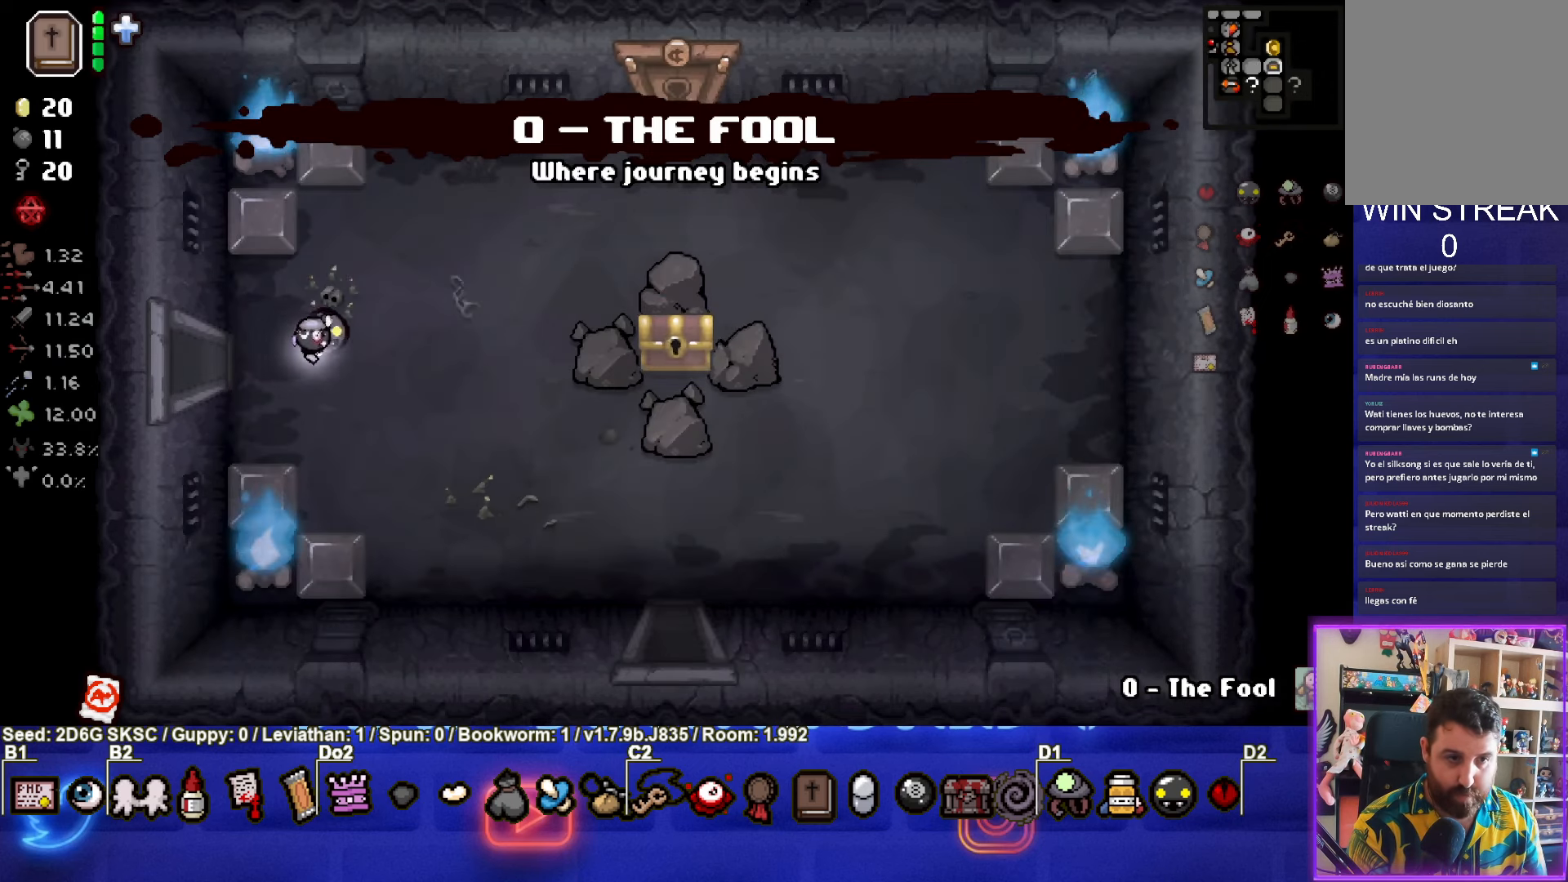
{"buttons": [], "left_stick": "down-right", "right_stick": "center", "events": [[133, "CIRCLE", "down"], [300, "left_stick", "down-right"], [316, "CIRCLE", "up"]]}
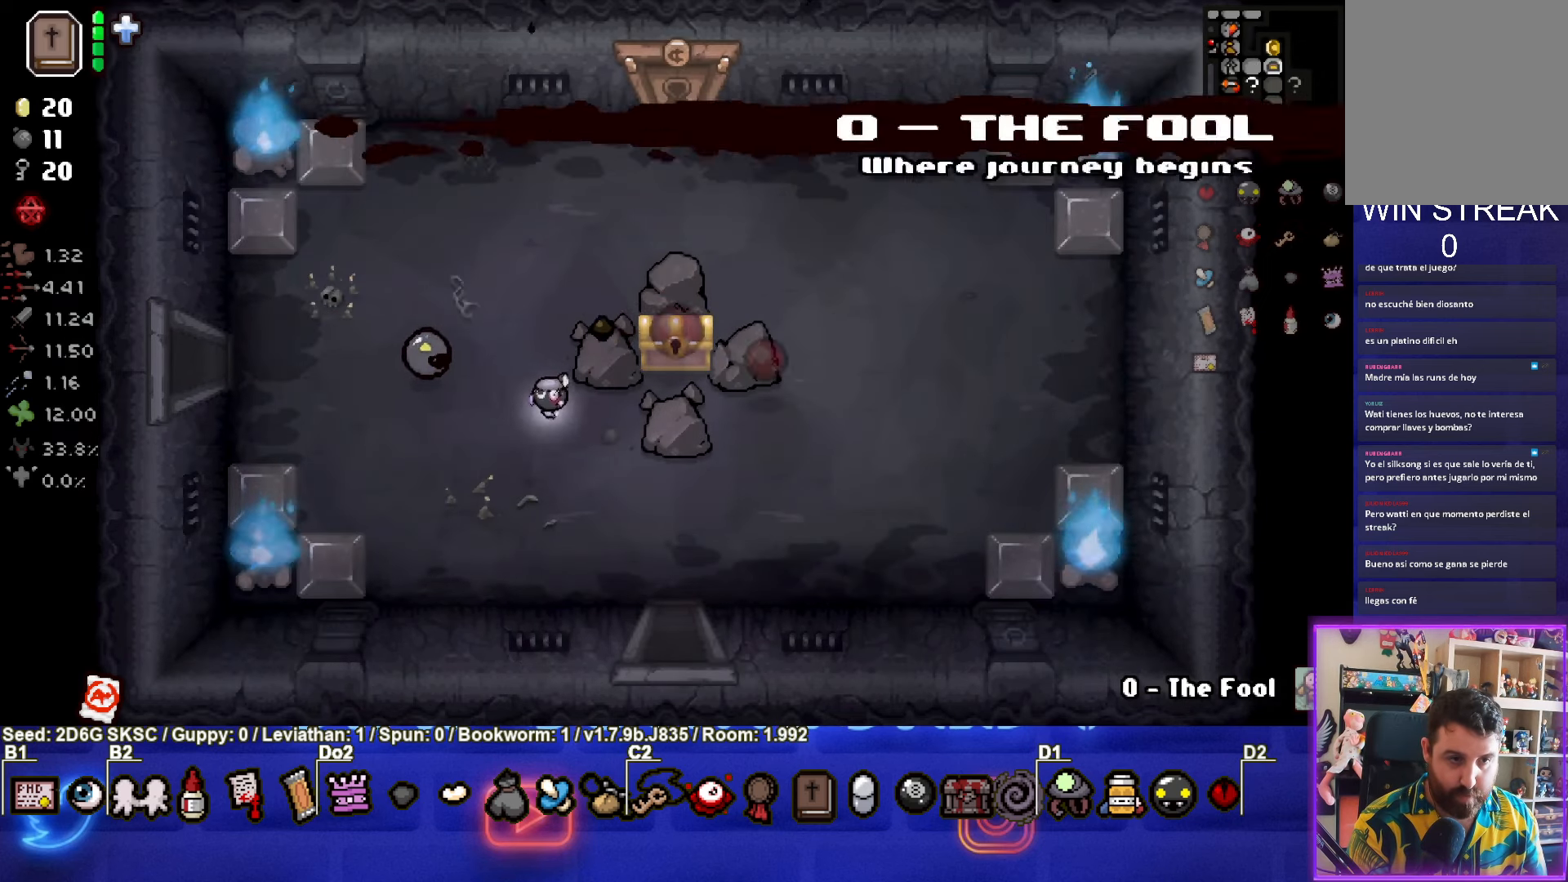
{"buttons": [], "left_stick": "down", "right_stick": "center", "events": [[300, "left_stick", "down"]]}
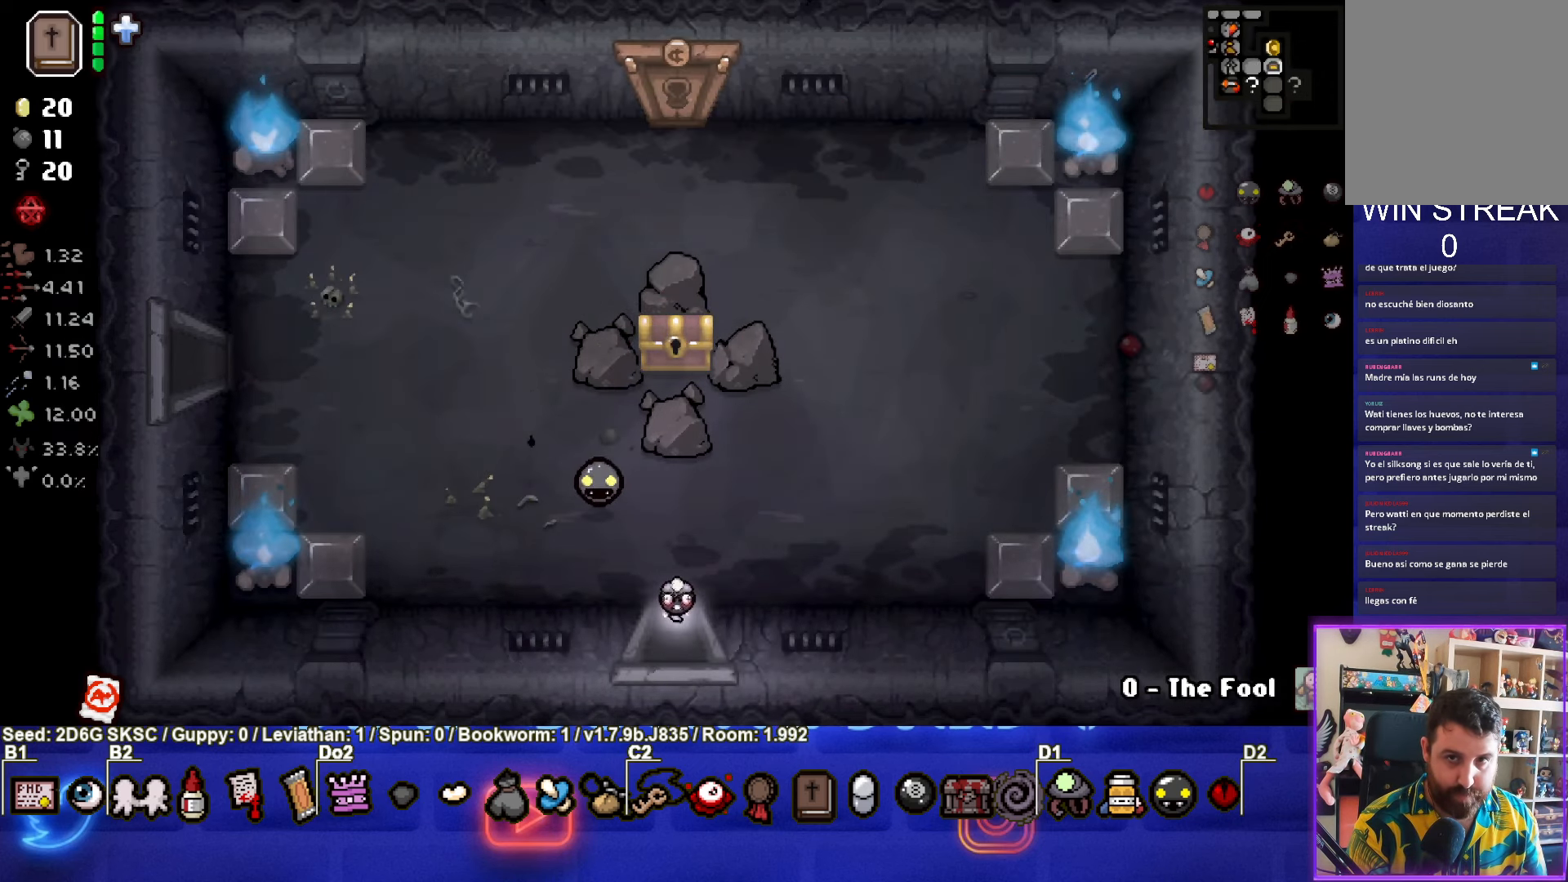
{"buttons": [], "left_stick": "center", "right_stick": "center", "events": [[83, "left_stick", "center"]]}
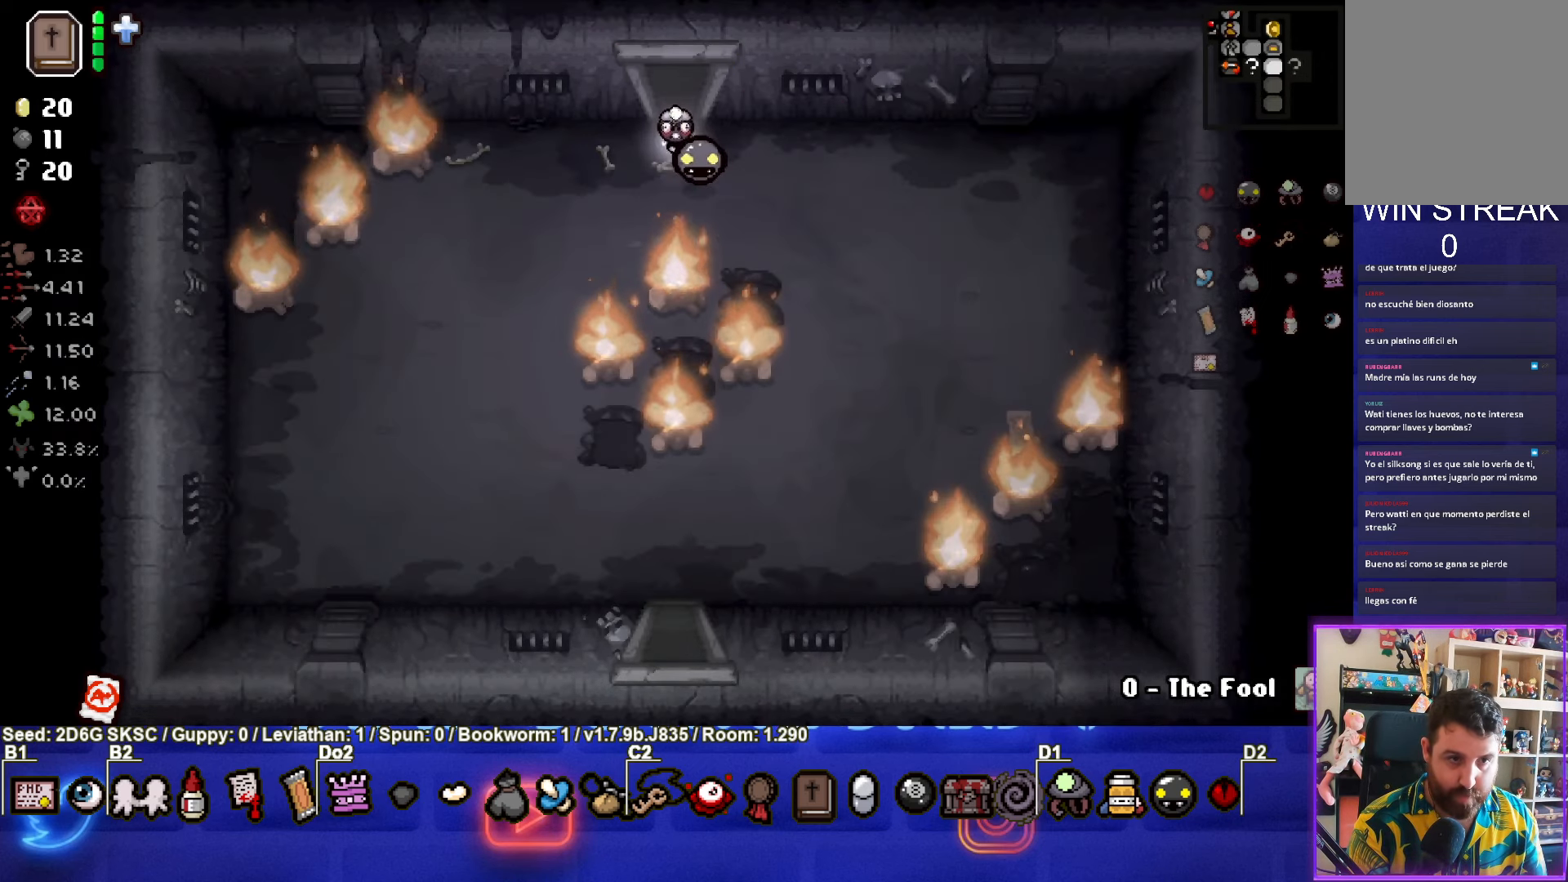
{"buttons": [], "left_stick": "down-left", "right_stick": "center", "events": [[50, "left_stick", "down-left"], [166, "CROSS", "down"], [383, "CROSS", "up"]]}
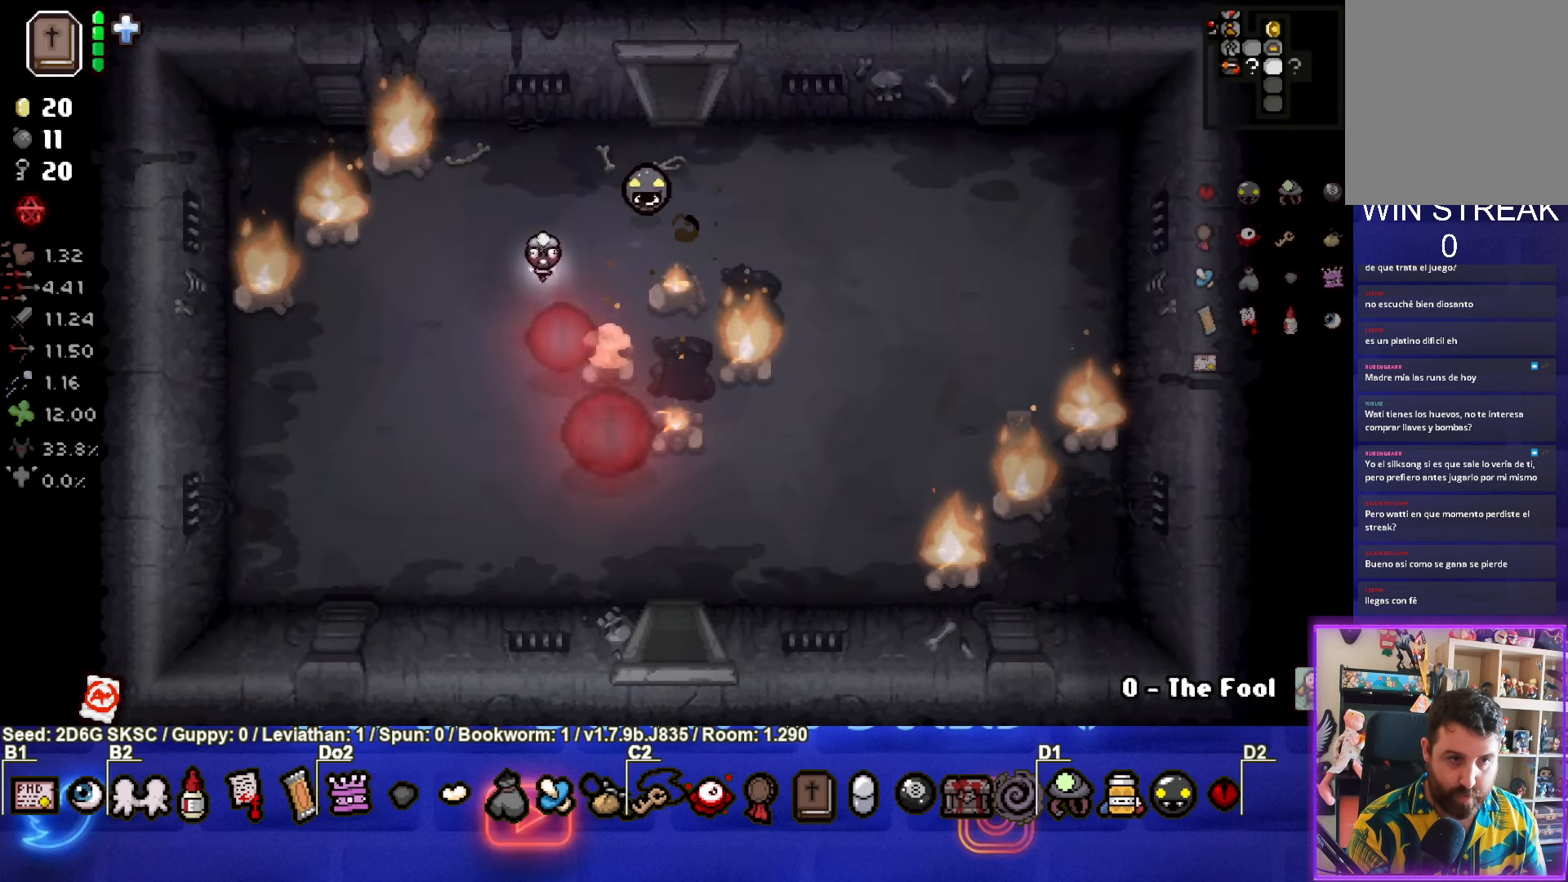
{"buttons": [], "left_stick": "down-right", "right_stick": "center", "events": [[133, "left_stick", "down-right"], [150, "CIRCLE", "down"], [433, "CIRCLE", "up"]]}
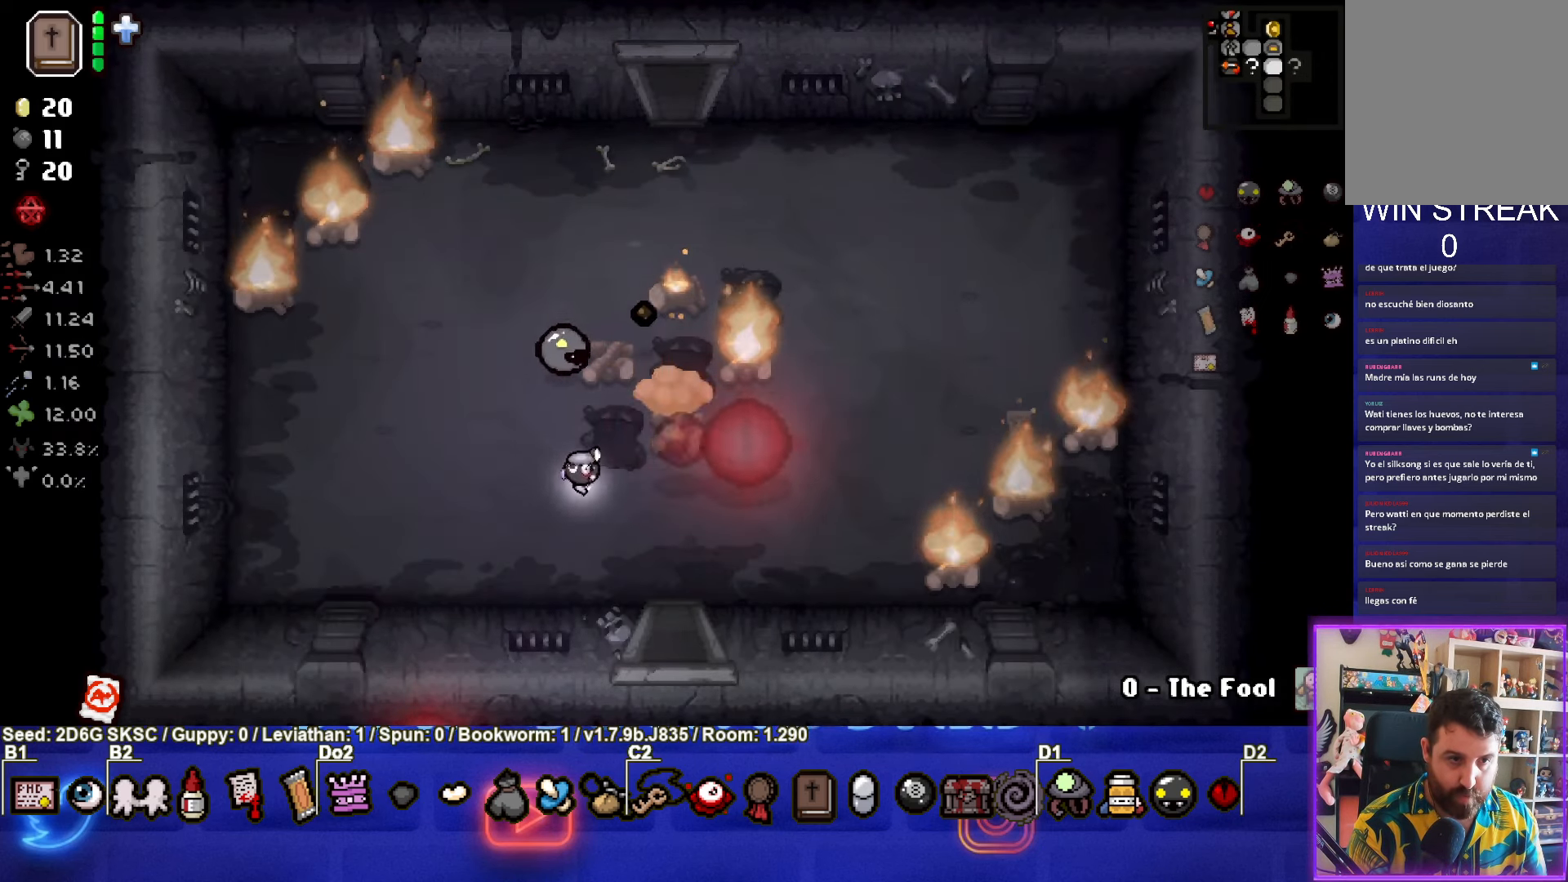
{"buttons": [], "left_stick": "center", "right_stick": "center", "events": [[216, "left_stick", "down"], [500, "left_stick", "center"]]}